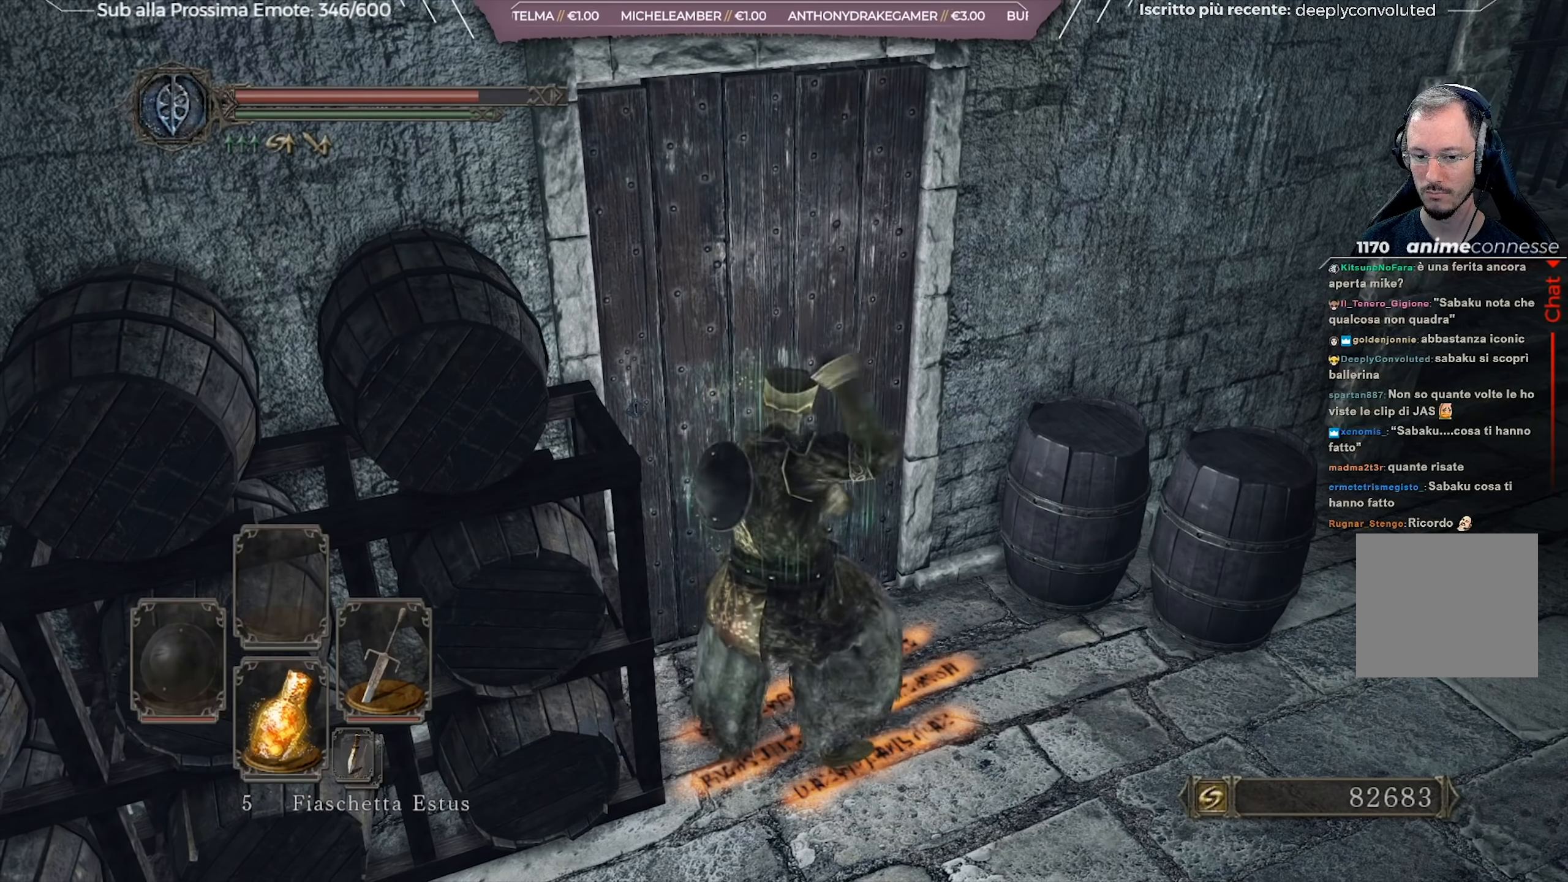
Gameplay with a controller (Xbox layout); each line is a JSON object with the inputs held at the frame after it. "events" lists button and stick changes between this image and that frame as [ms after this image, input, new state], when the widget could be followed in between. Not read: L2 SHARE.
{"buttons": [], "left_stick": "center", "right_stick": "center", "events": []}
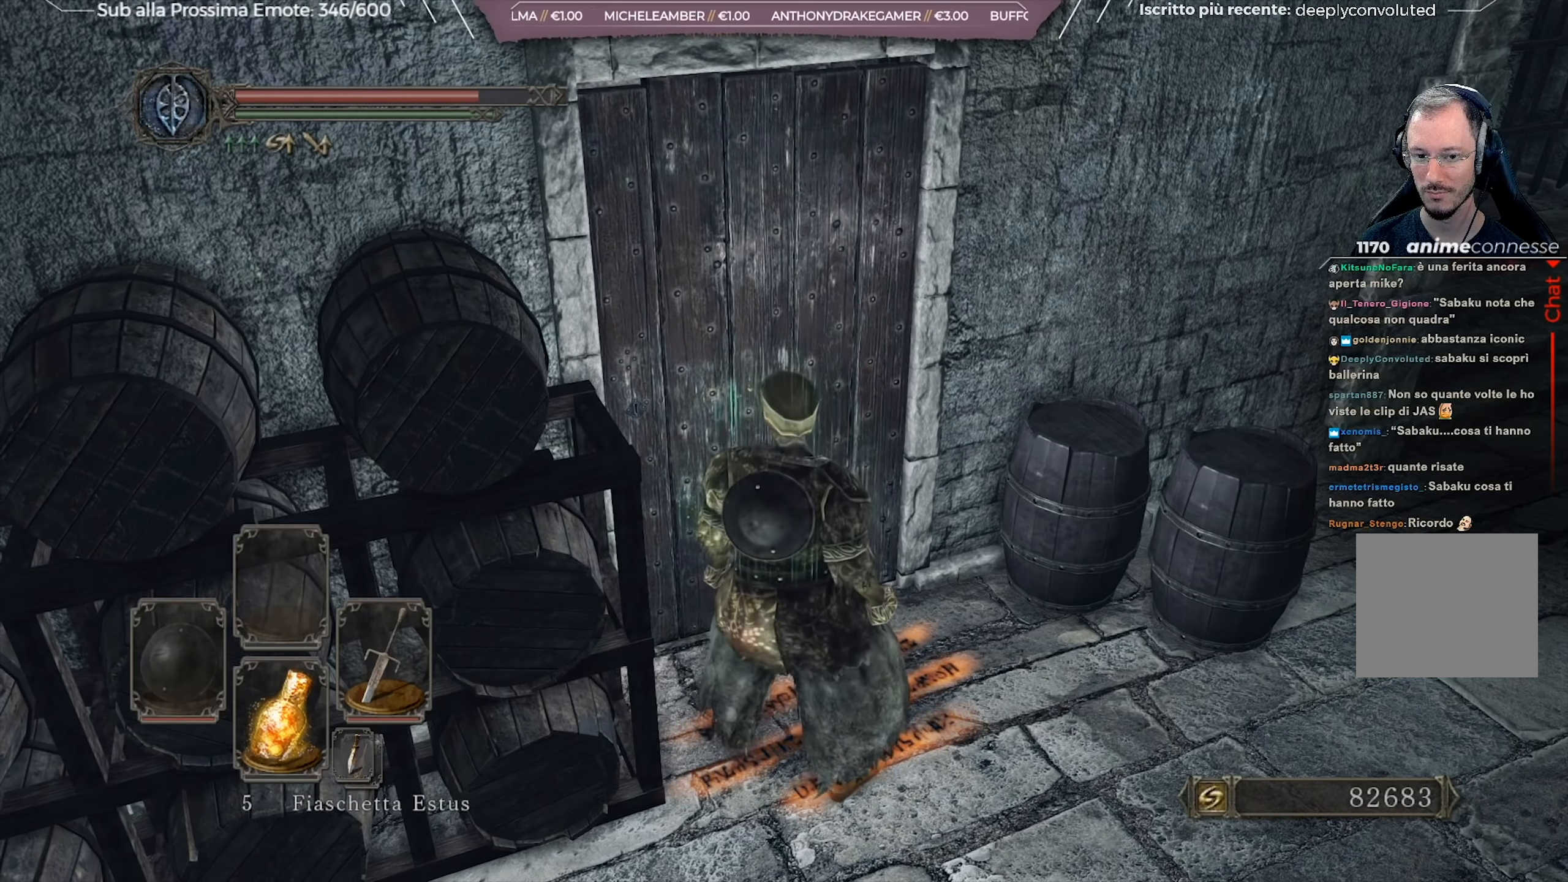
{"buttons": [], "left_stick": "center", "right_stick": "center", "events": []}
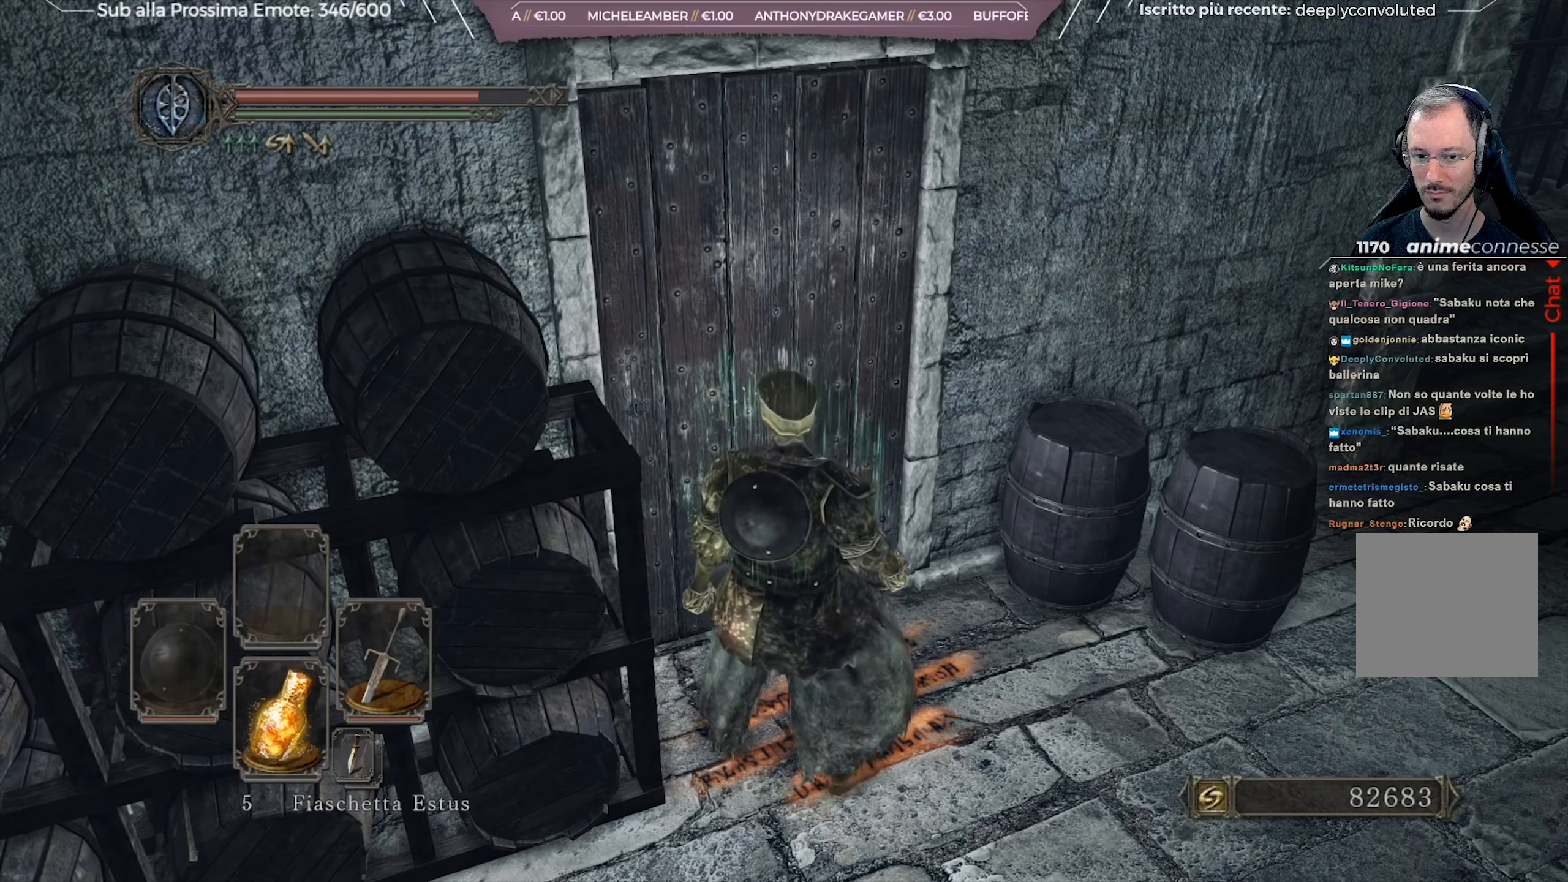
{"buttons": [], "left_stick": "center", "right_stick": "left", "events": [[67, "right_stick", "left"]]}
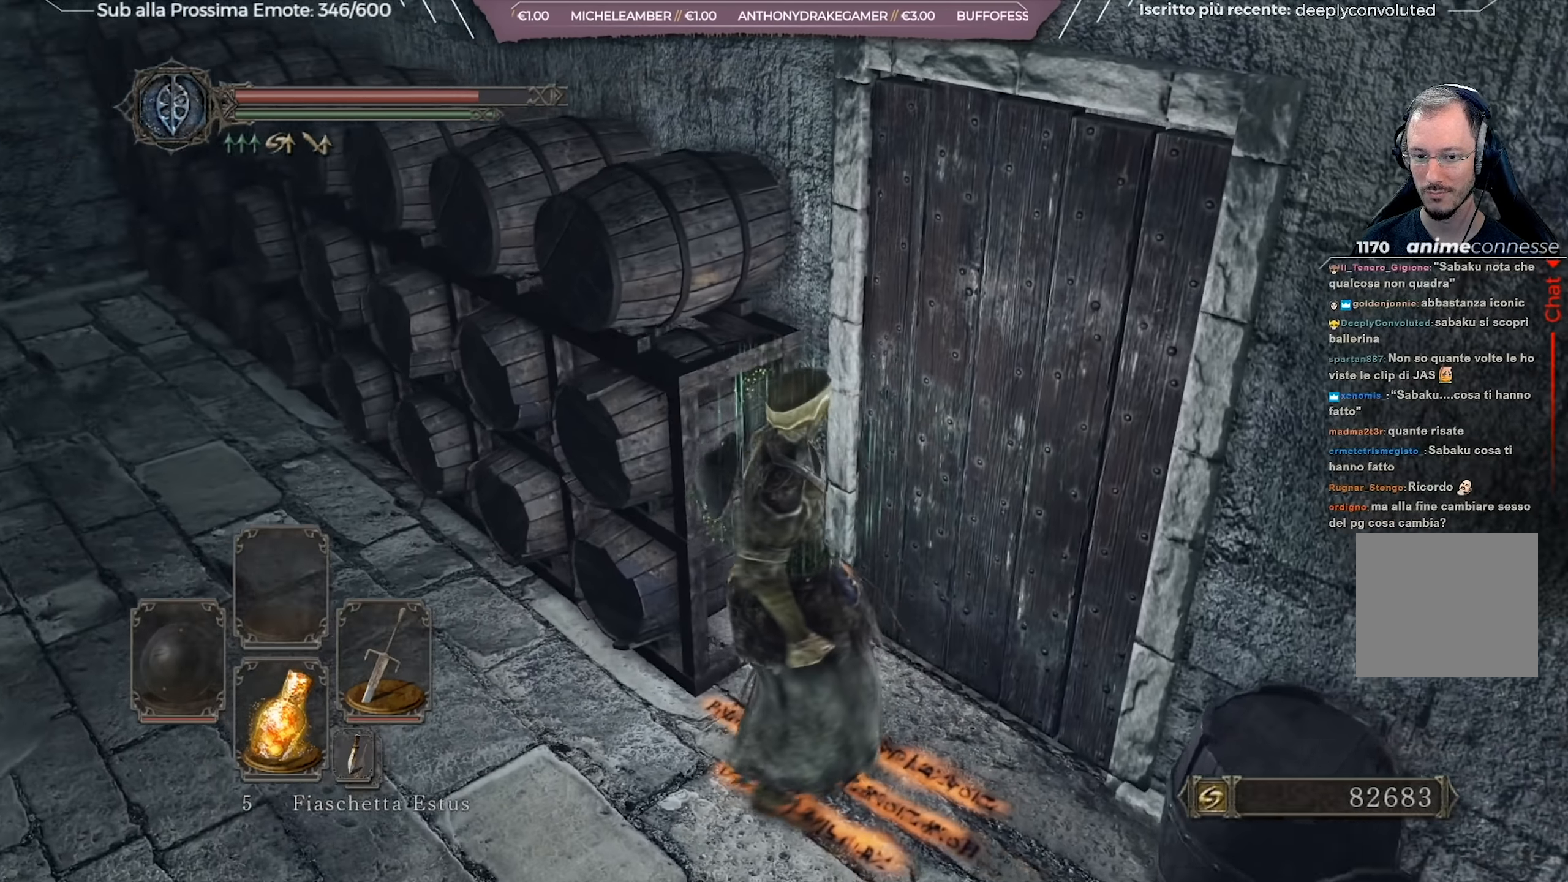
{"buttons": [], "left_stick": "center", "right_stick": "center", "events": [[183, "right_stick", "center"]]}
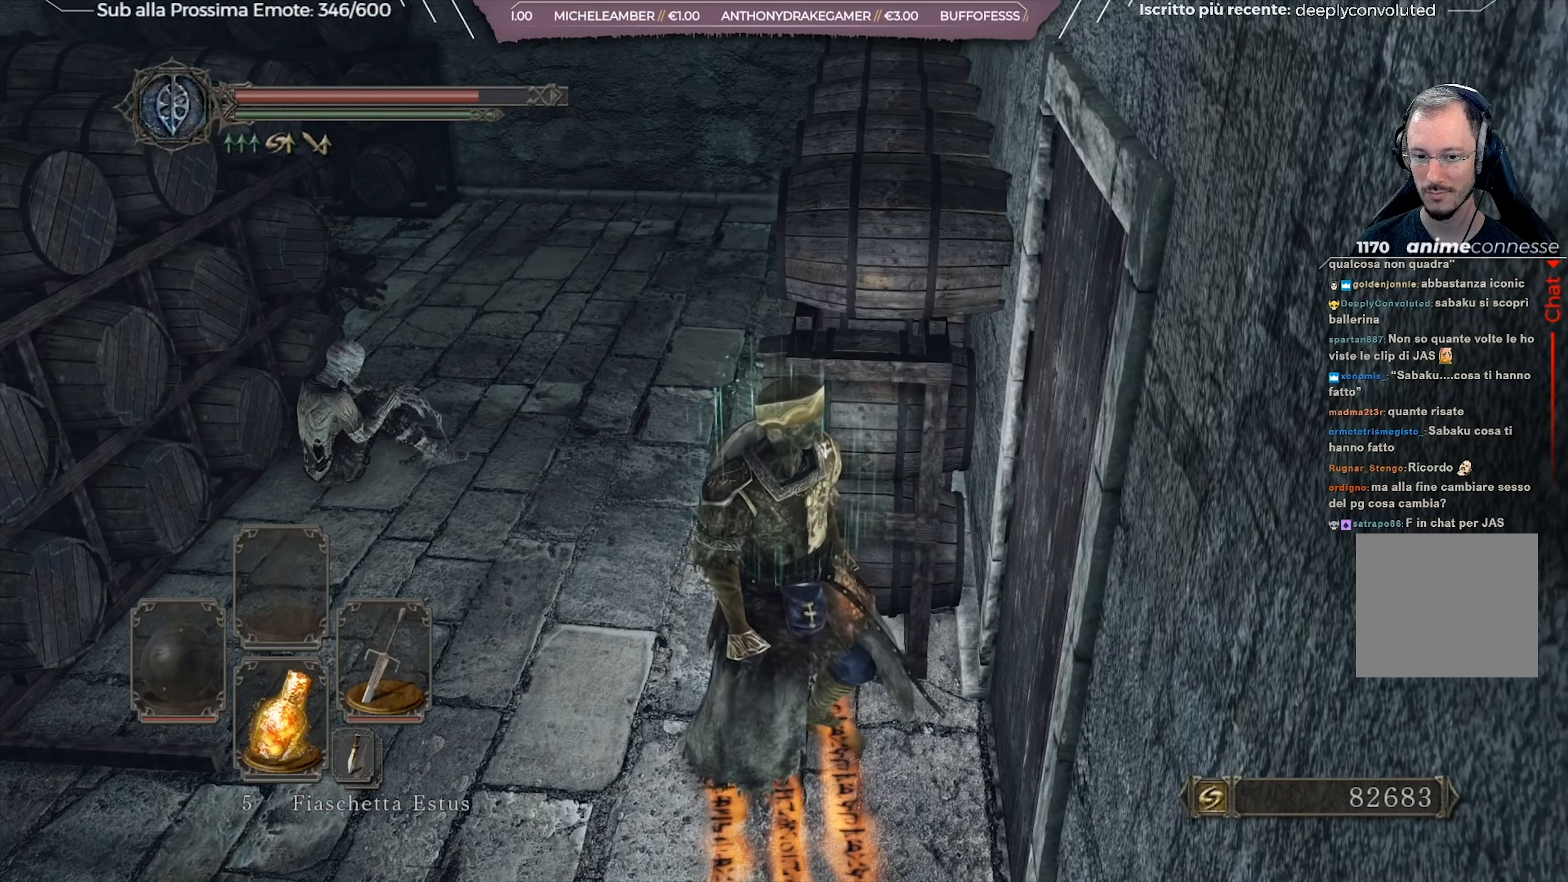
{"buttons": [], "left_stick": "center", "right_stick": "center", "events": []}
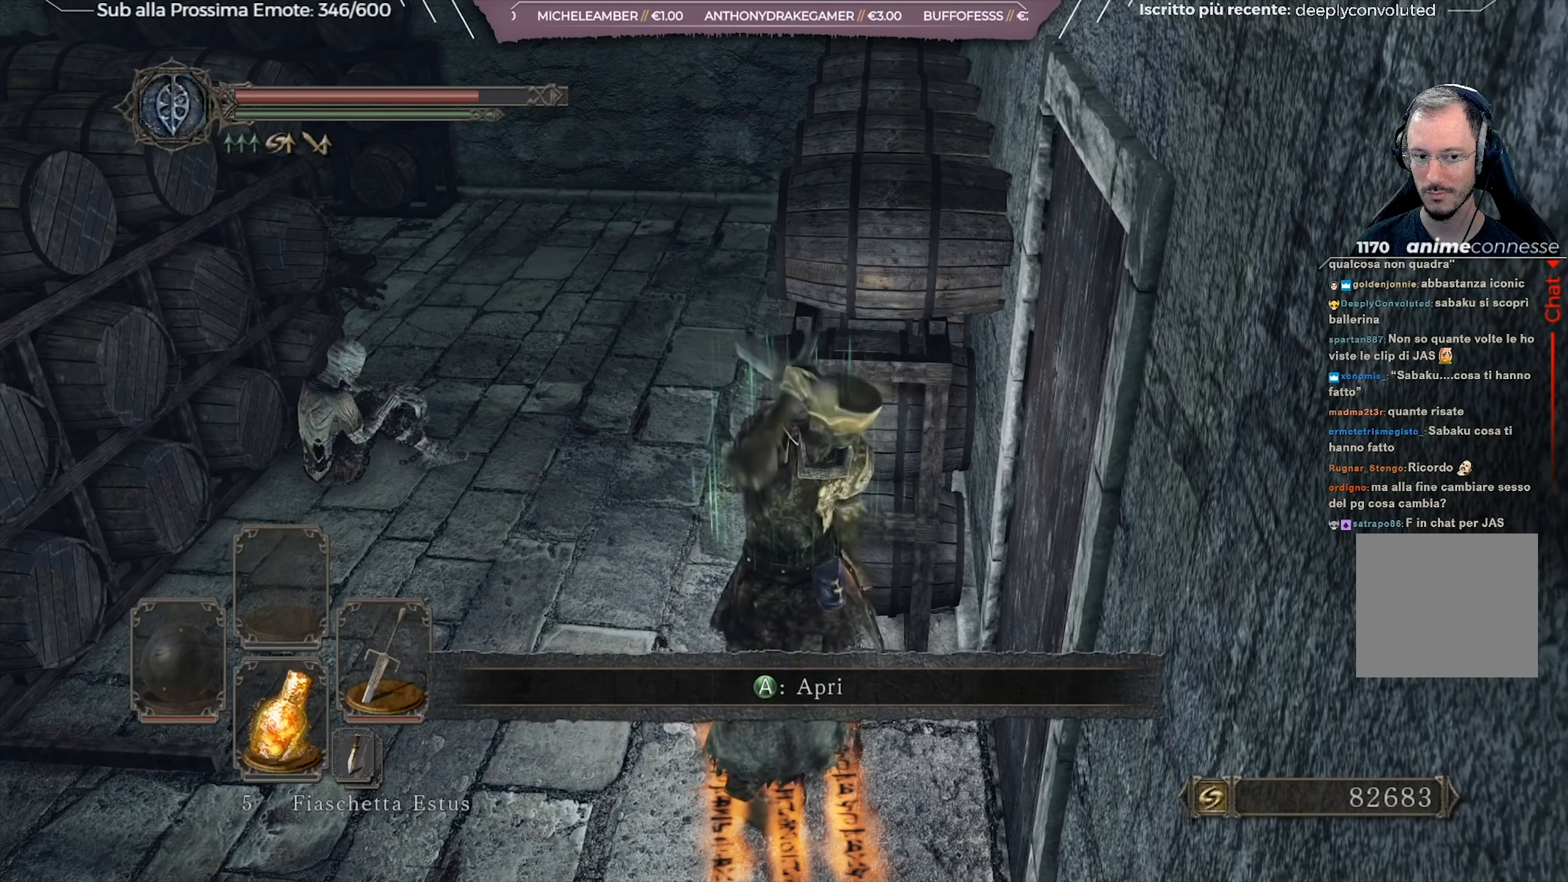
{"buttons": ["A"], "left_stick": "center", "right_stick": "center", "events": [[434, "A", "down"]]}
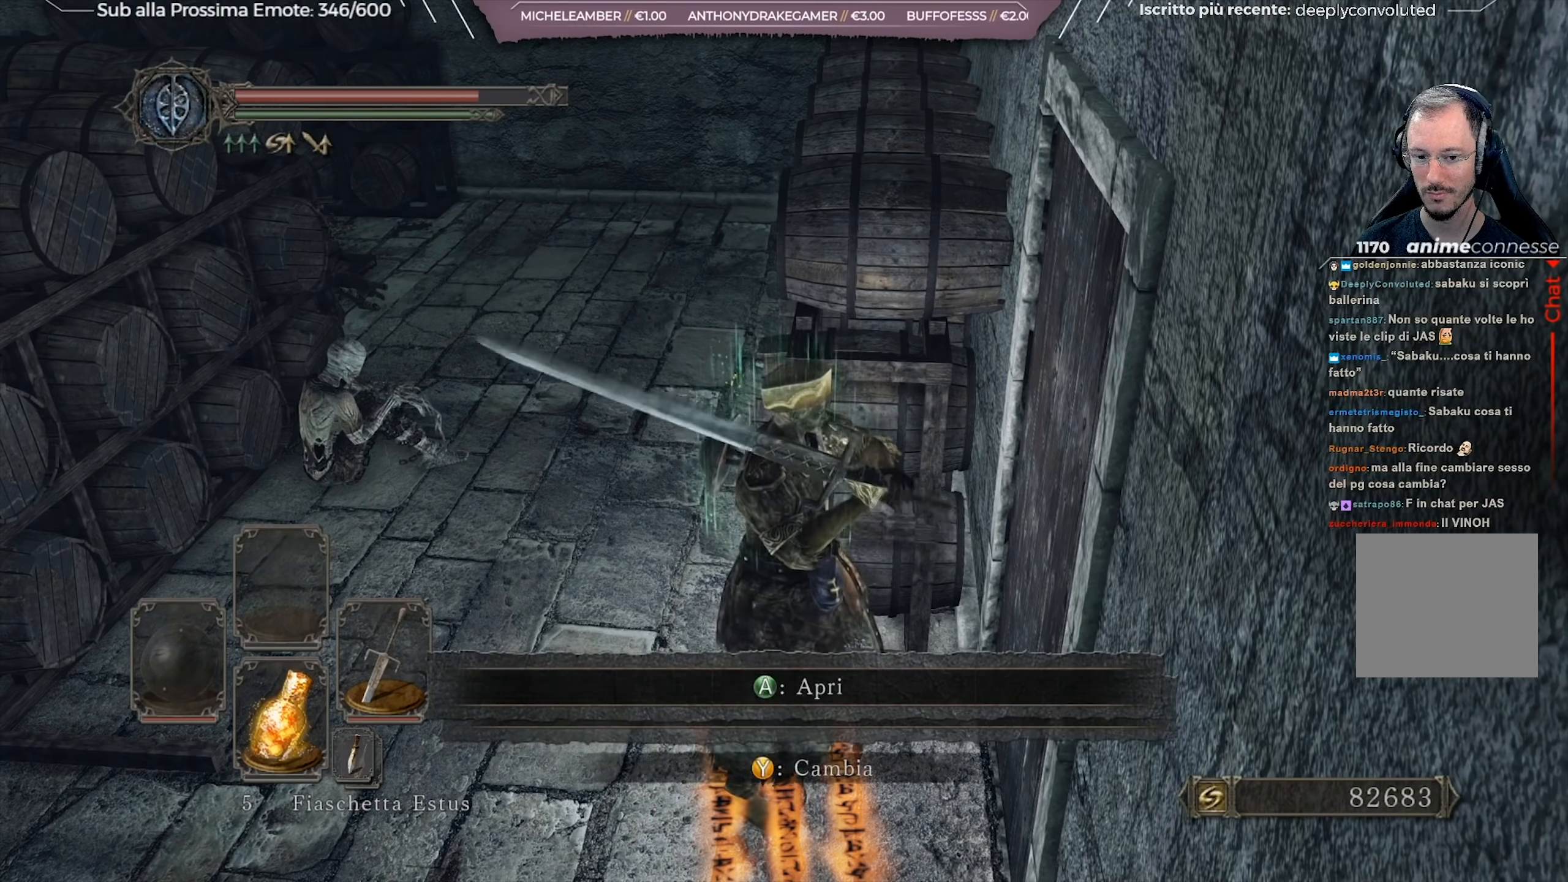
{"buttons": [], "left_stick": "center", "right_stick": "center", "events": [[50, "A", "up"]]}
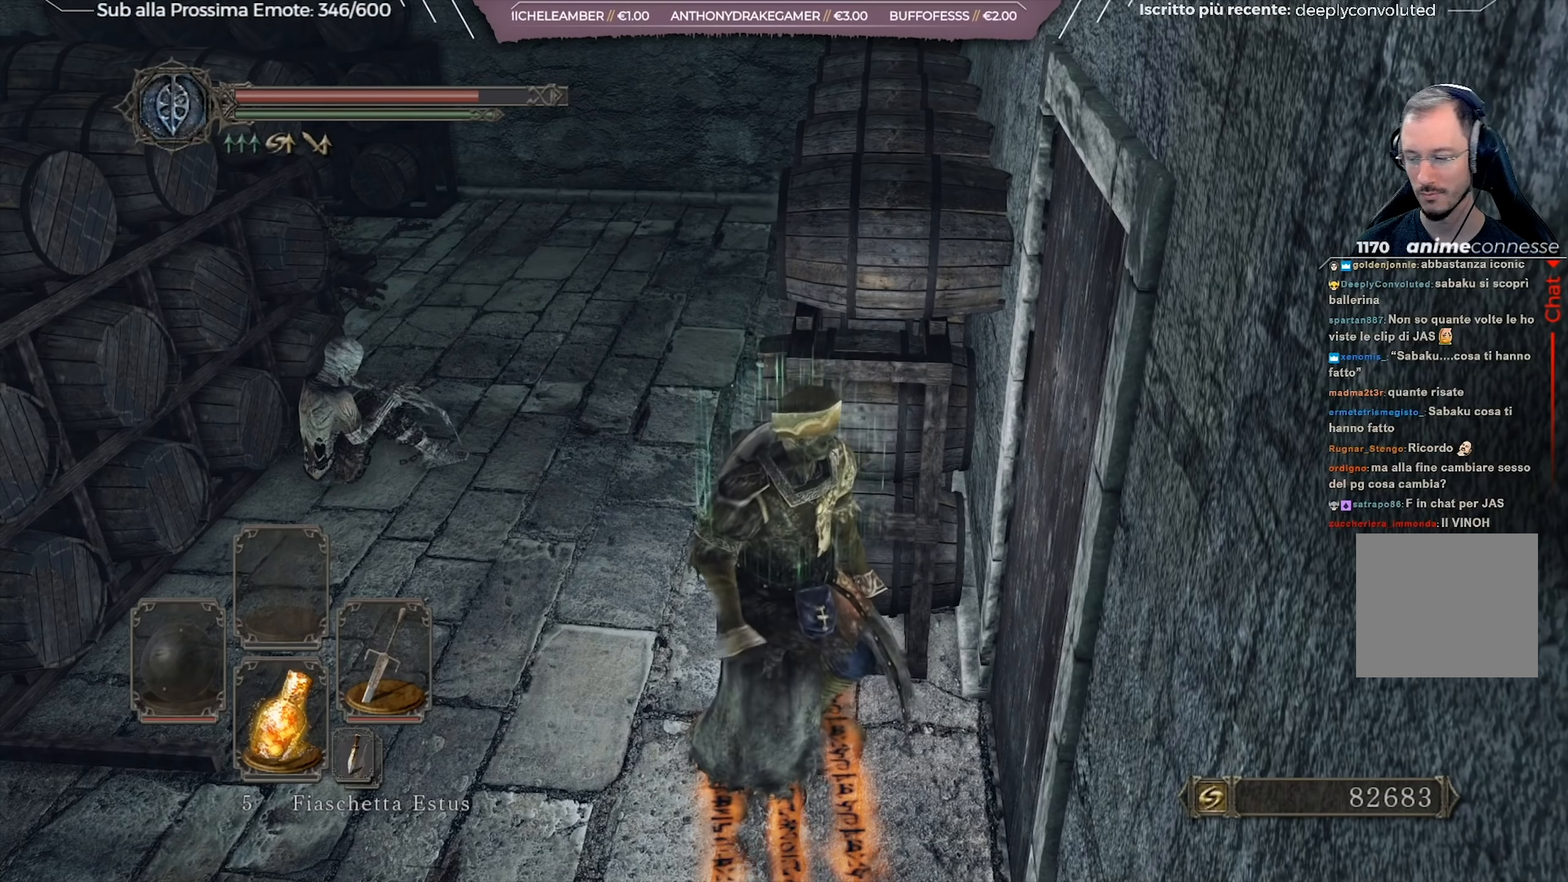
{"buttons": [], "left_stick": "center", "right_stick": "center", "events": []}
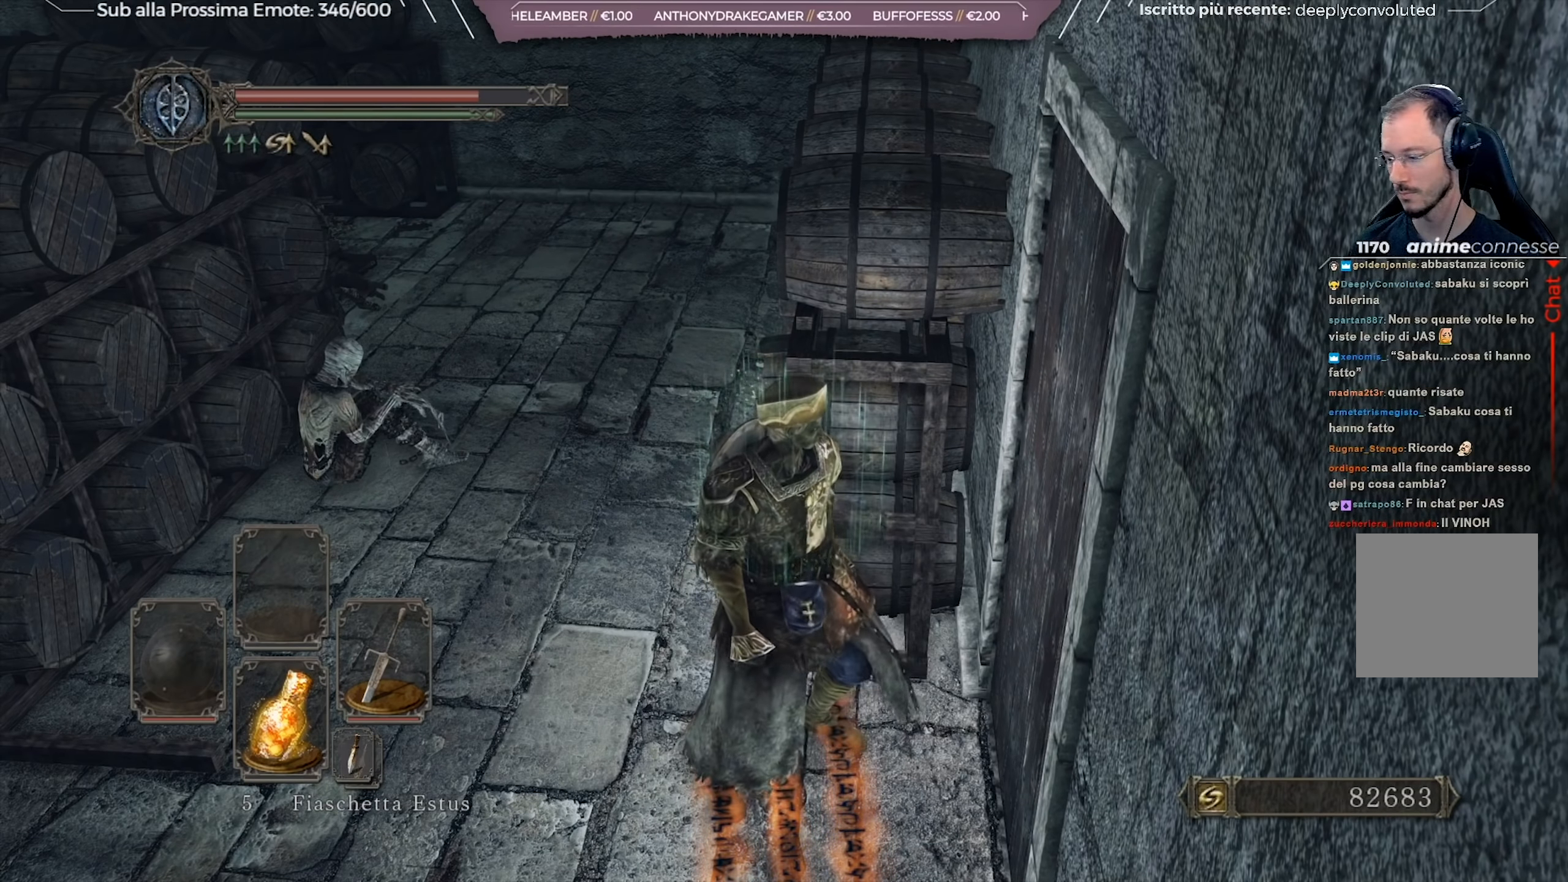
{"buttons": [], "left_stick": "center", "right_stick": "center", "events": []}
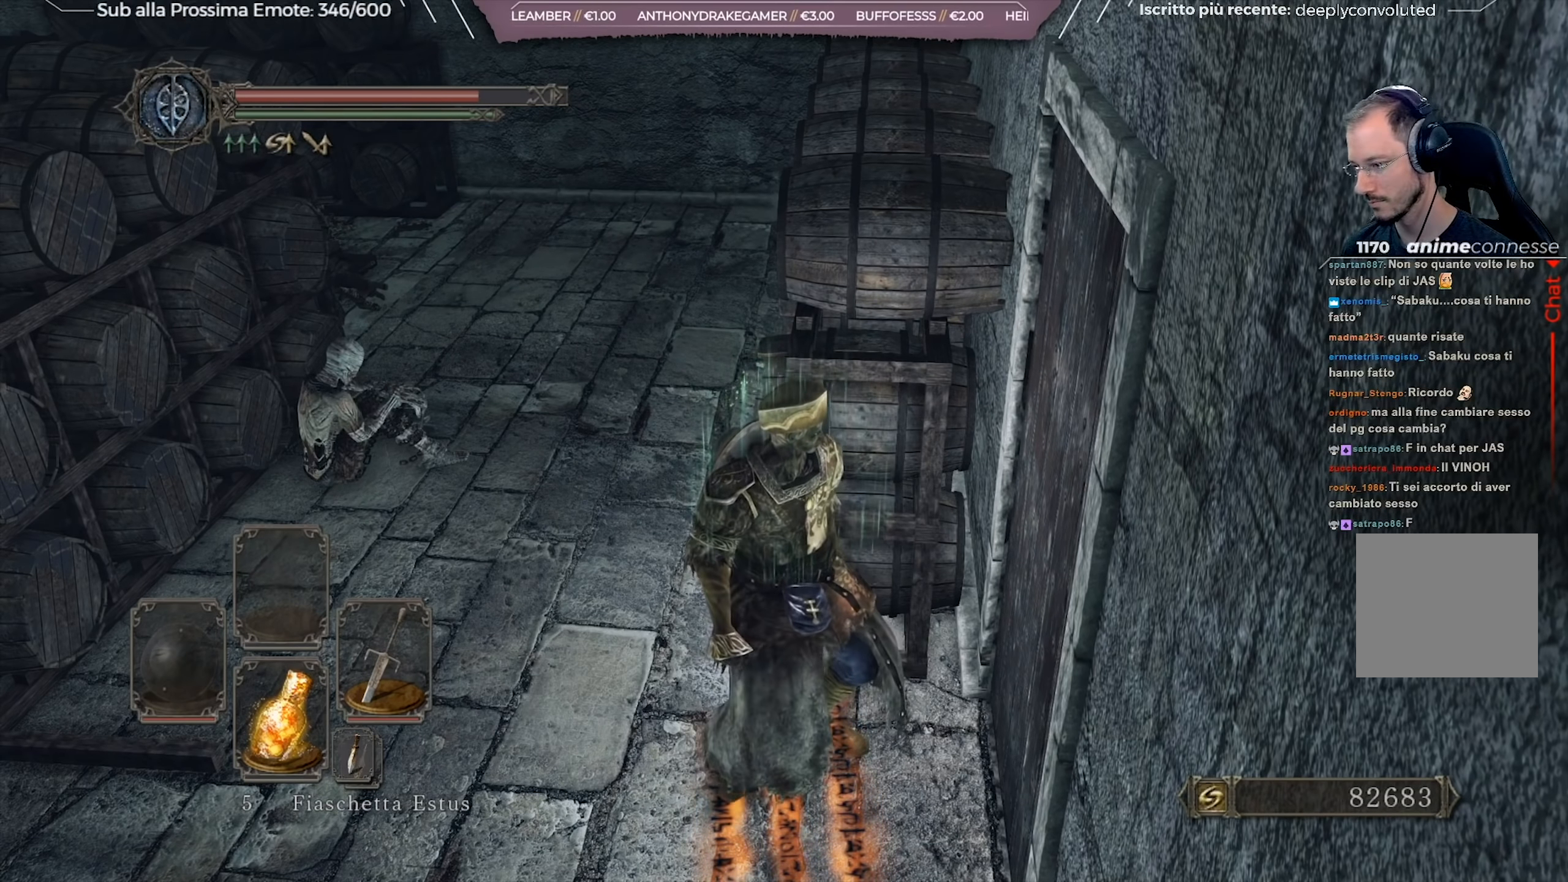
{"buttons": [], "left_stick": "center", "right_stick": "center", "events": []}
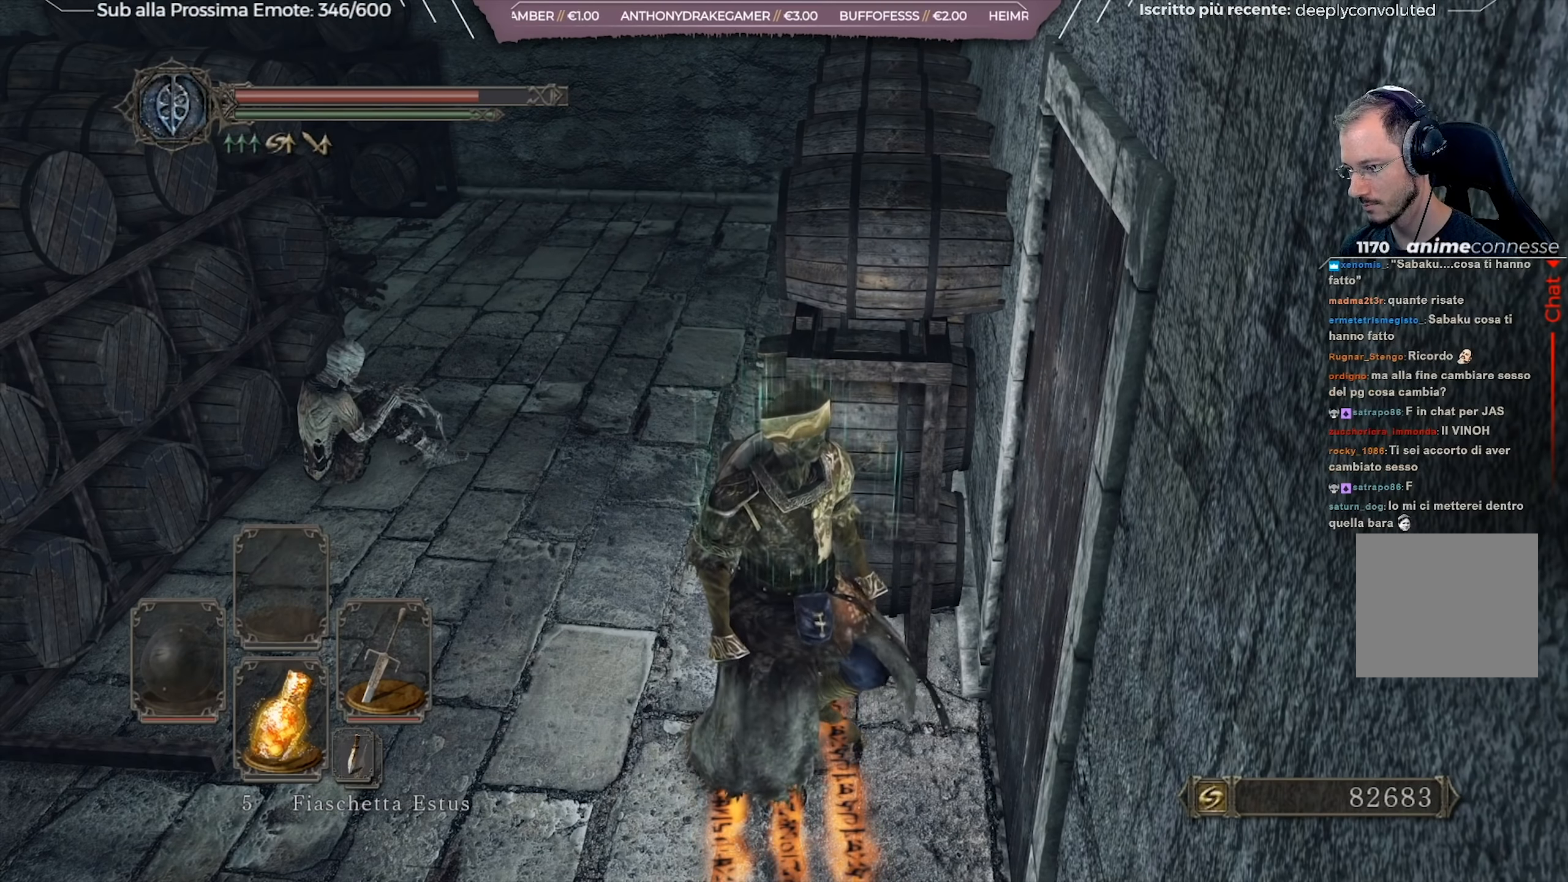
{"buttons": [], "left_stick": "center", "right_stick": "center", "events": []}
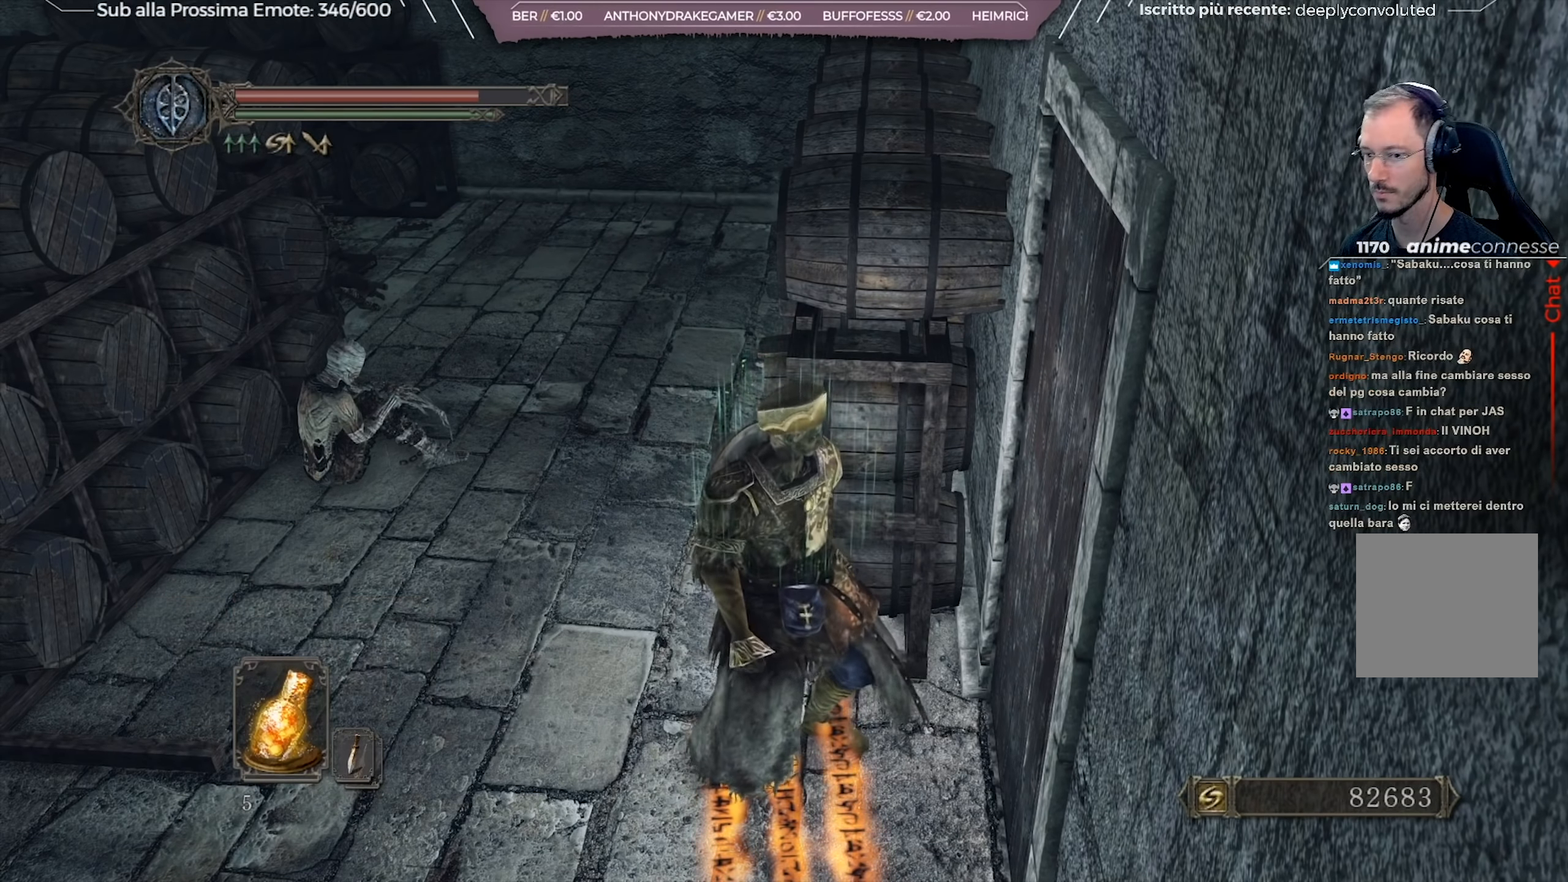
{"buttons": [], "left_stick": "center", "right_stick": "center", "events": [[334, "right_stick", "up"], [451, "right_stick", "center"]]}
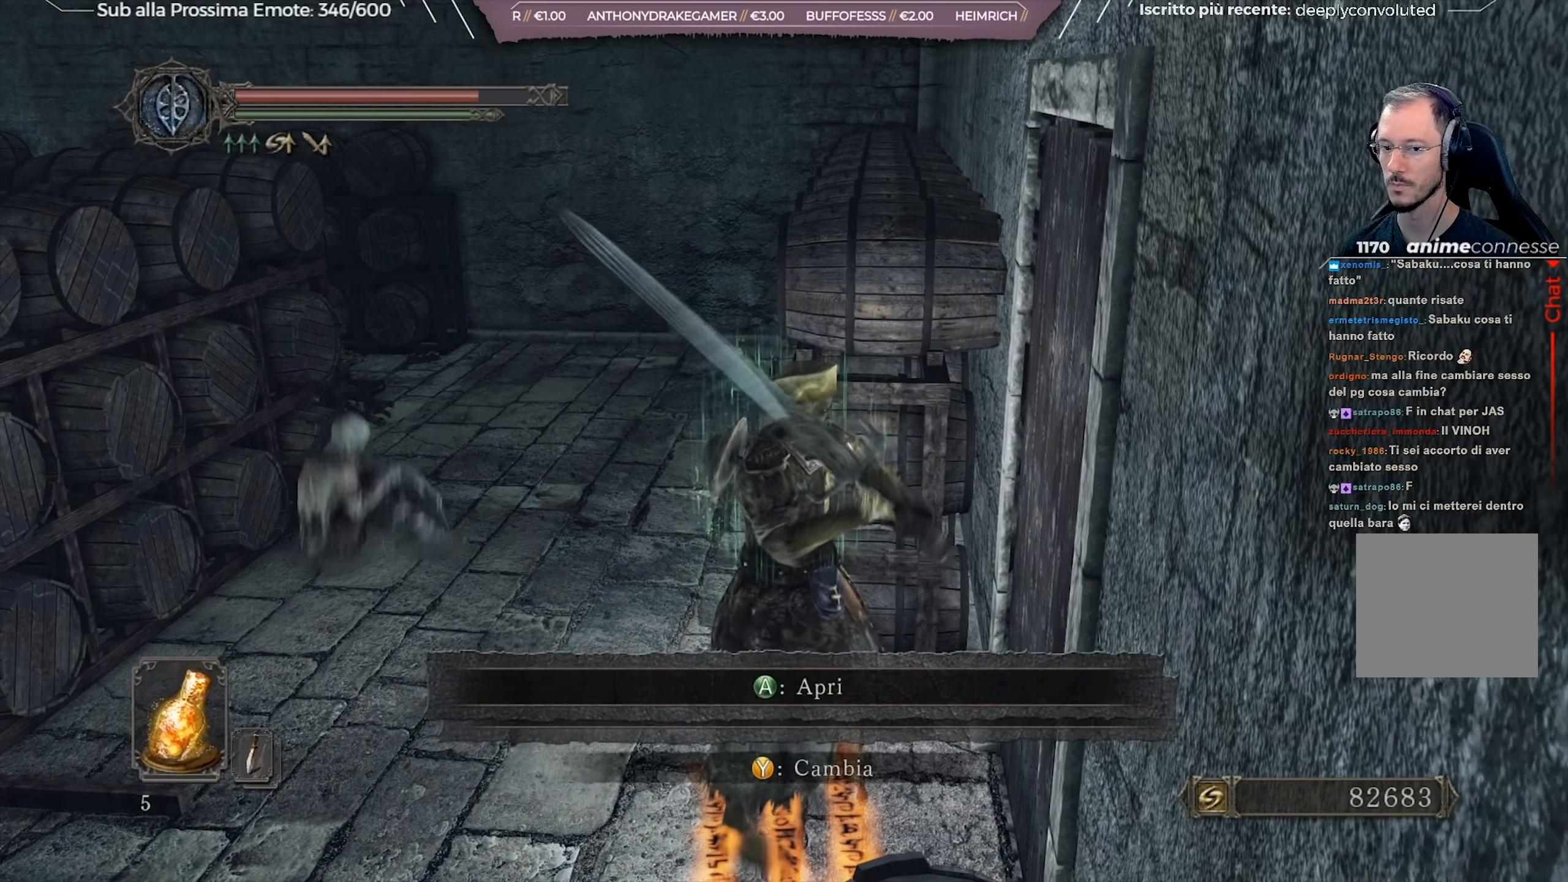
{"buttons": [], "left_stick": "center", "right_stick": "center", "events": [[183, "A", "down"], [283, "A", "up"]]}
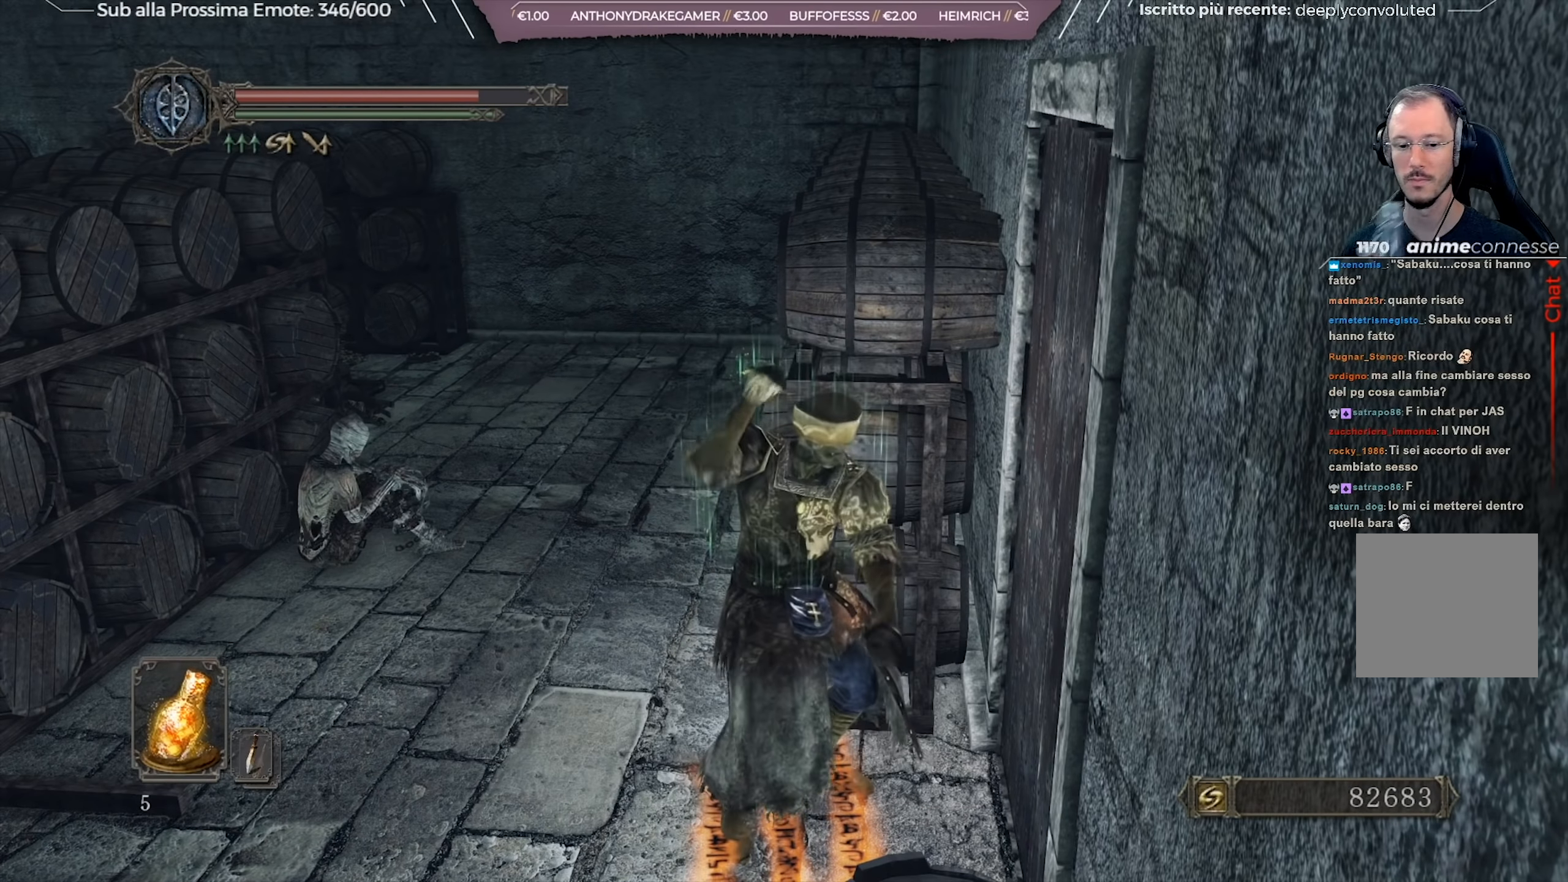
{"buttons": [], "left_stick": "center", "right_stick": "center", "events": []}
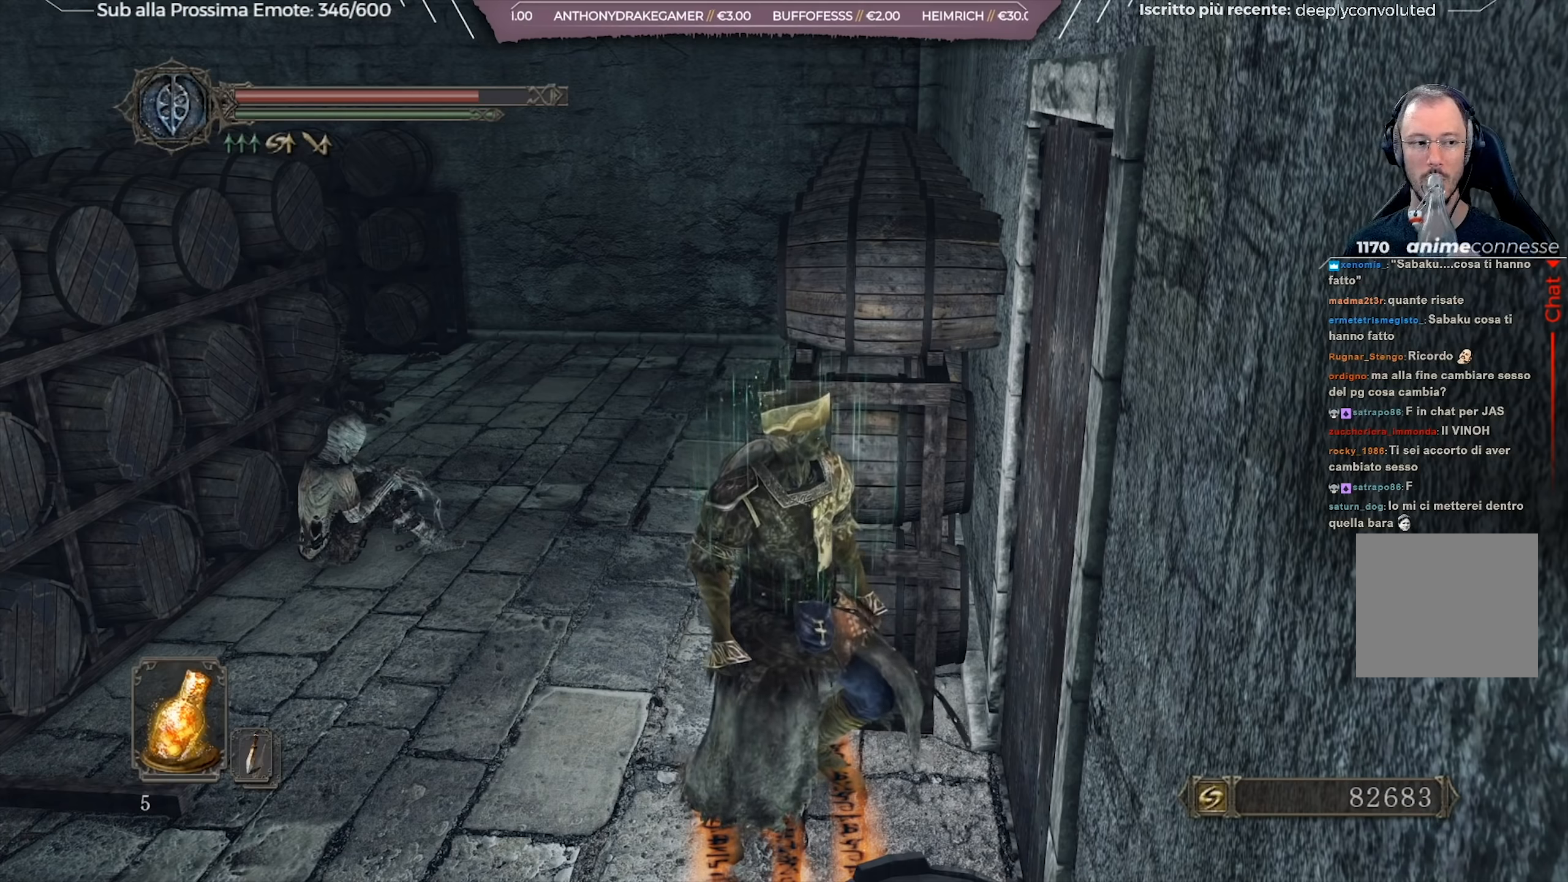
{"buttons": [], "left_stick": "center", "right_stick": "center", "events": []}
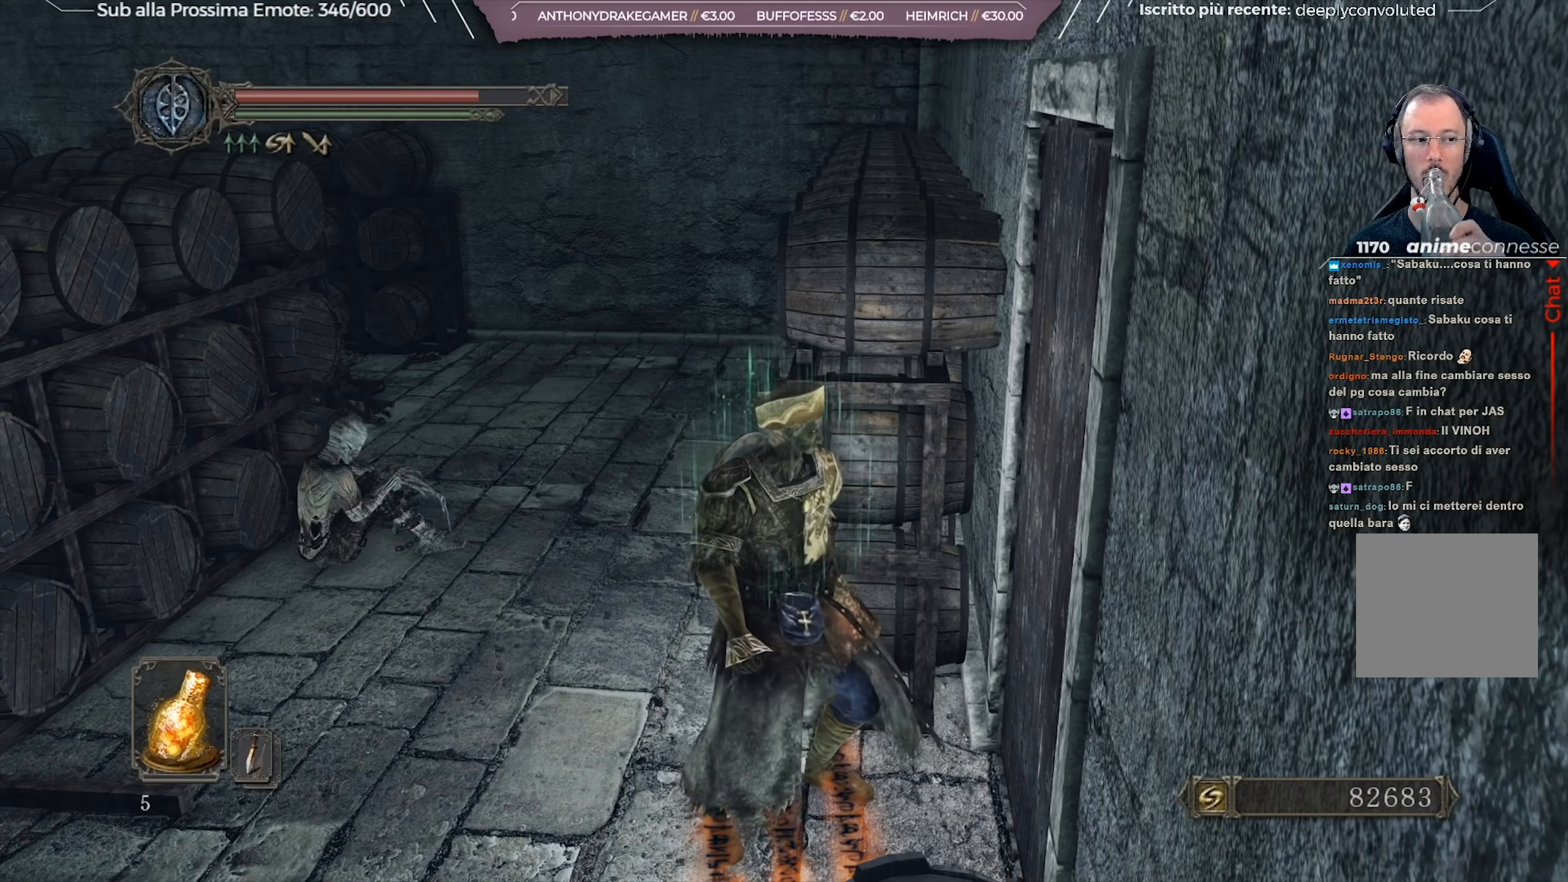
{"buttons": [], "left_stick": "center", "right_stick": "center", "events": []}
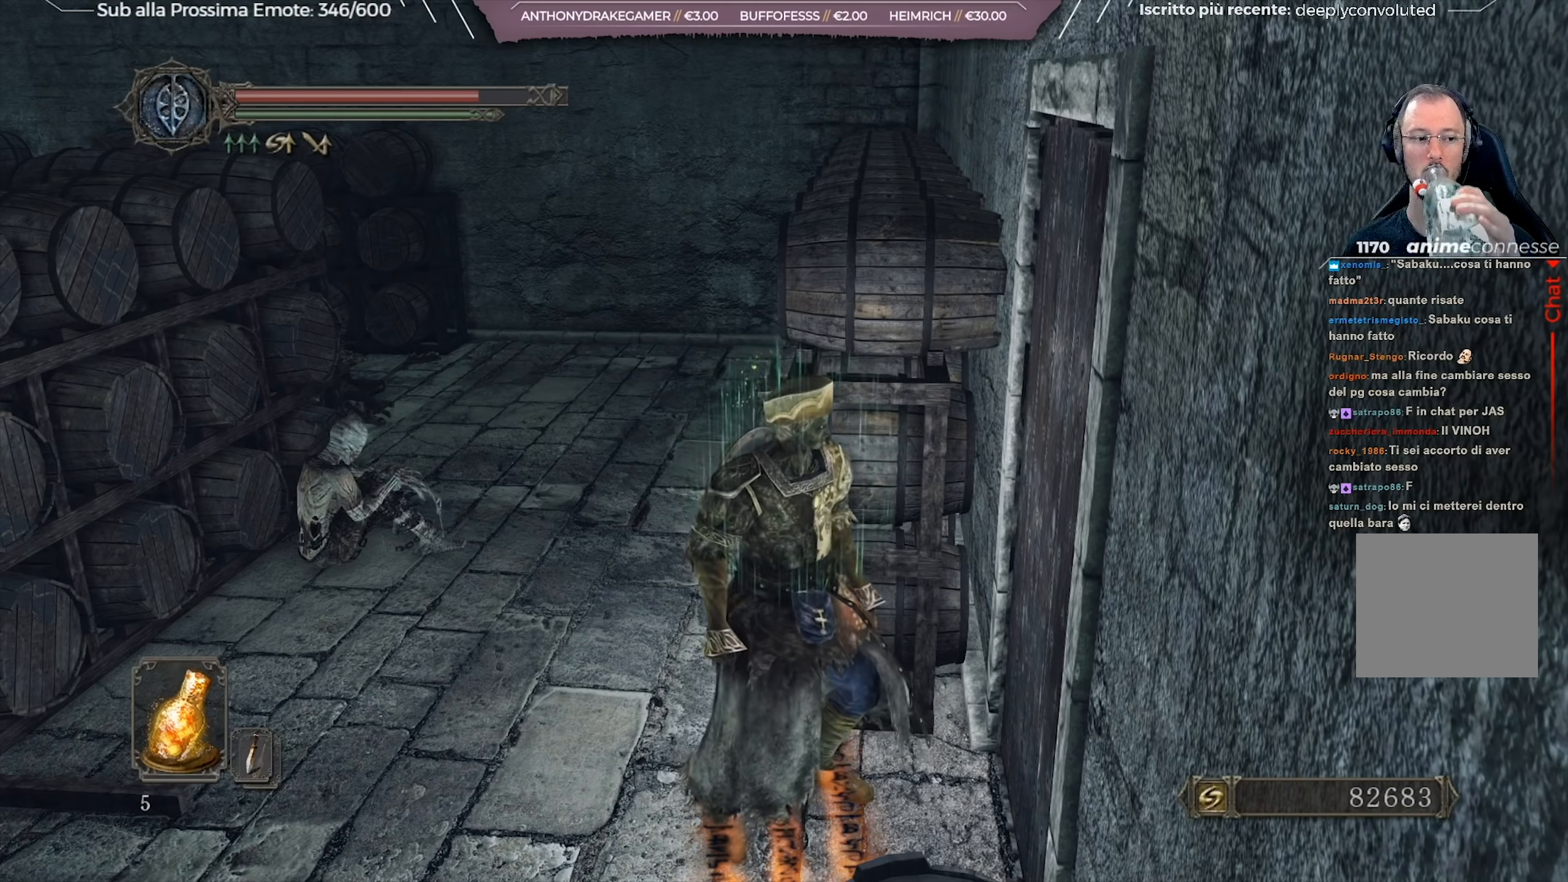
{"buttons": [], "left_stick": "center", "right_stick": "center", "events": []}
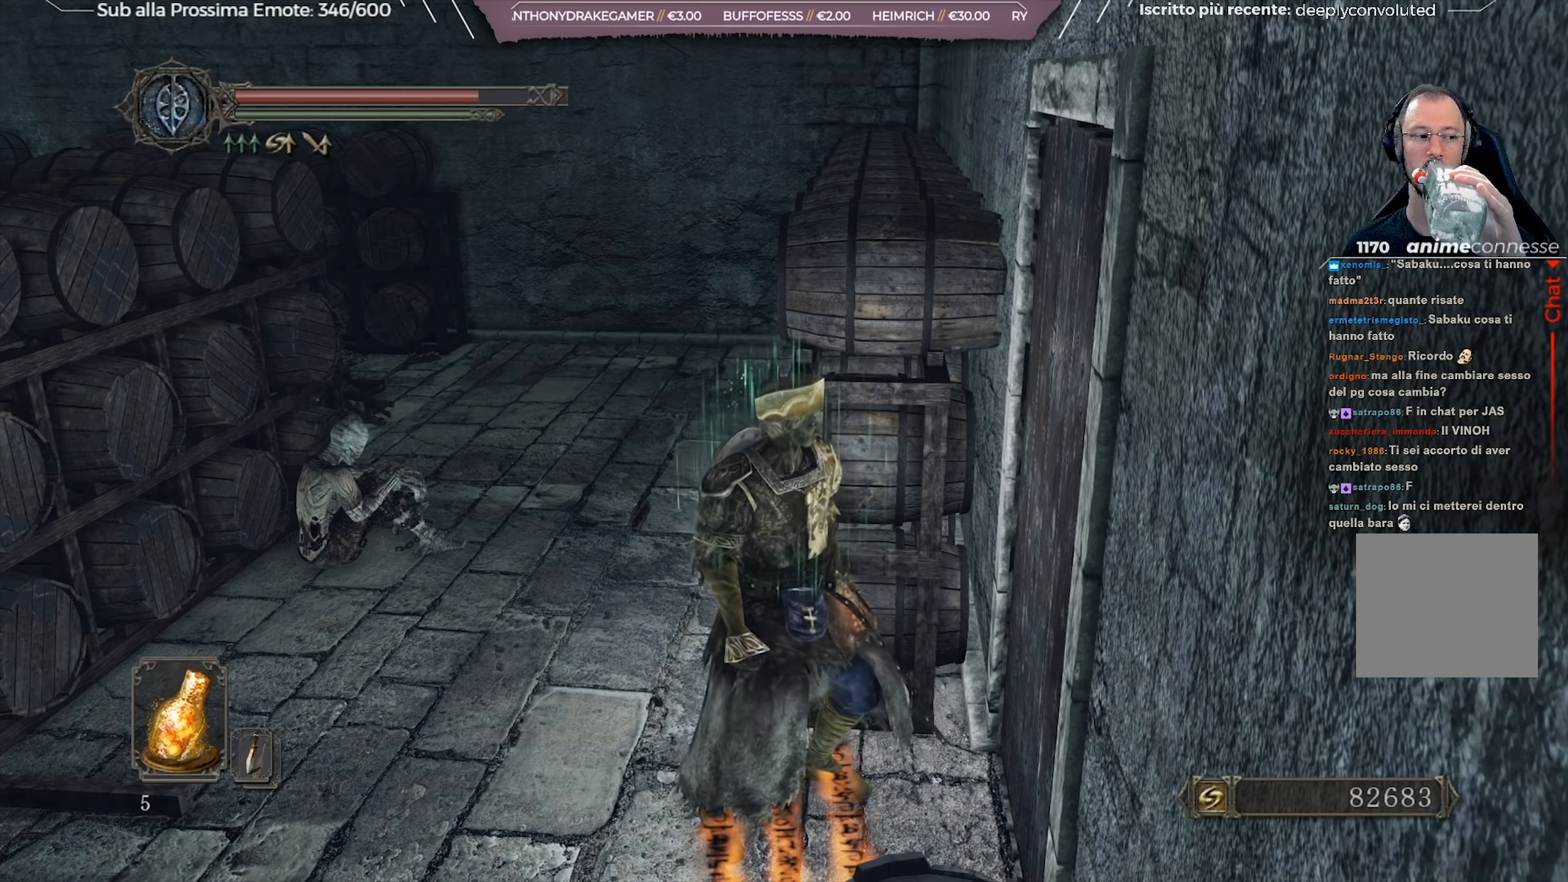
{"buttons": [], "left_stick": "center", "right_stick": "center", "events": []}
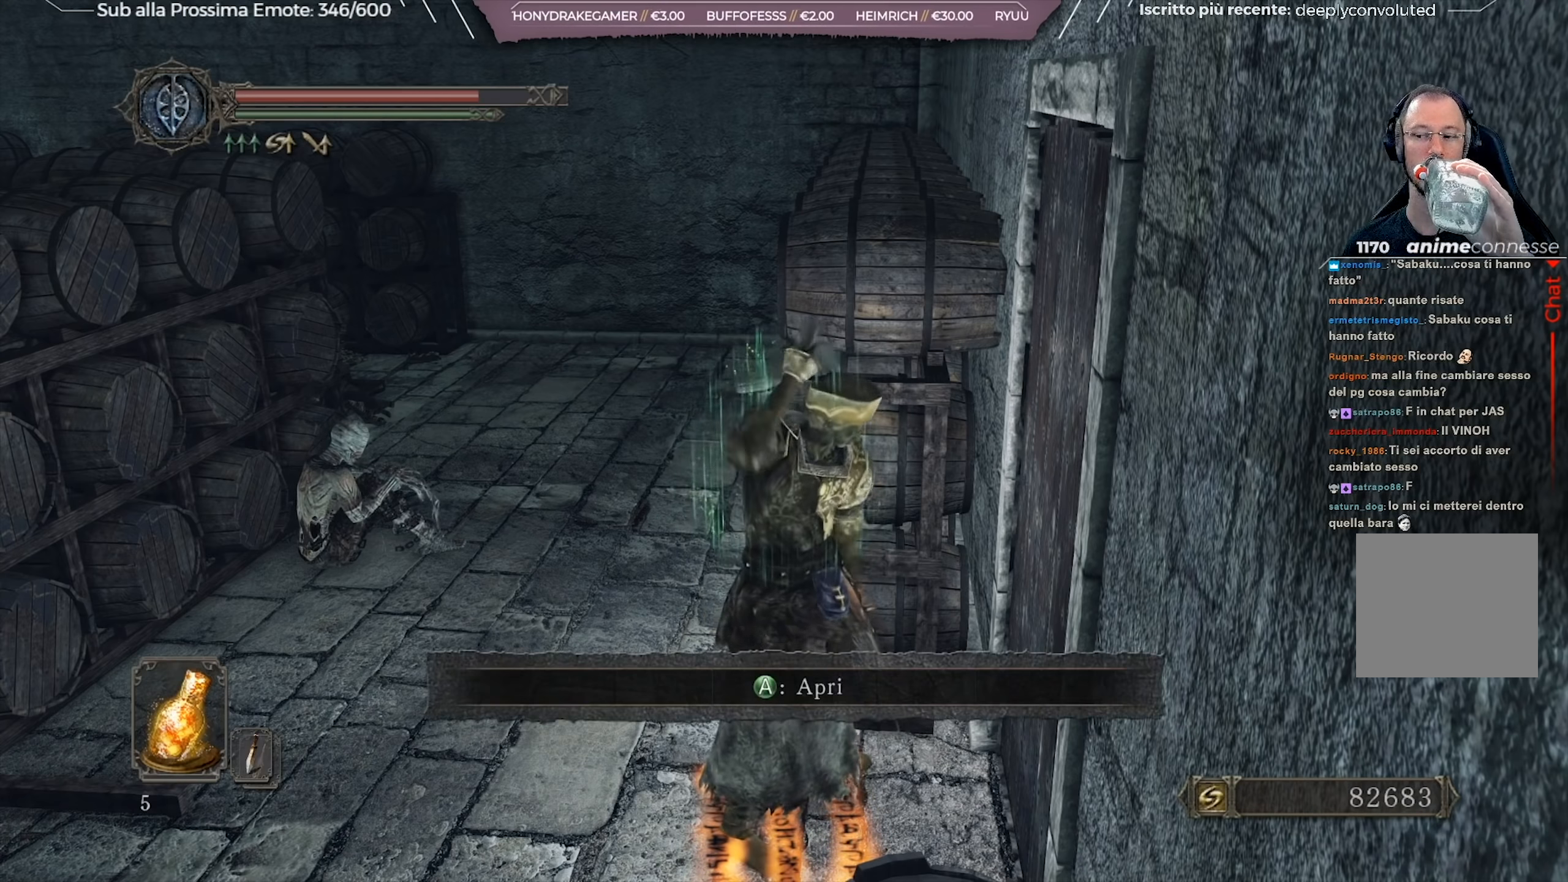
{"buttons": [], "left_stick": "center", "right_stick": "center", "events": [[350, "A", "down"], [451, "A", "up"]]}
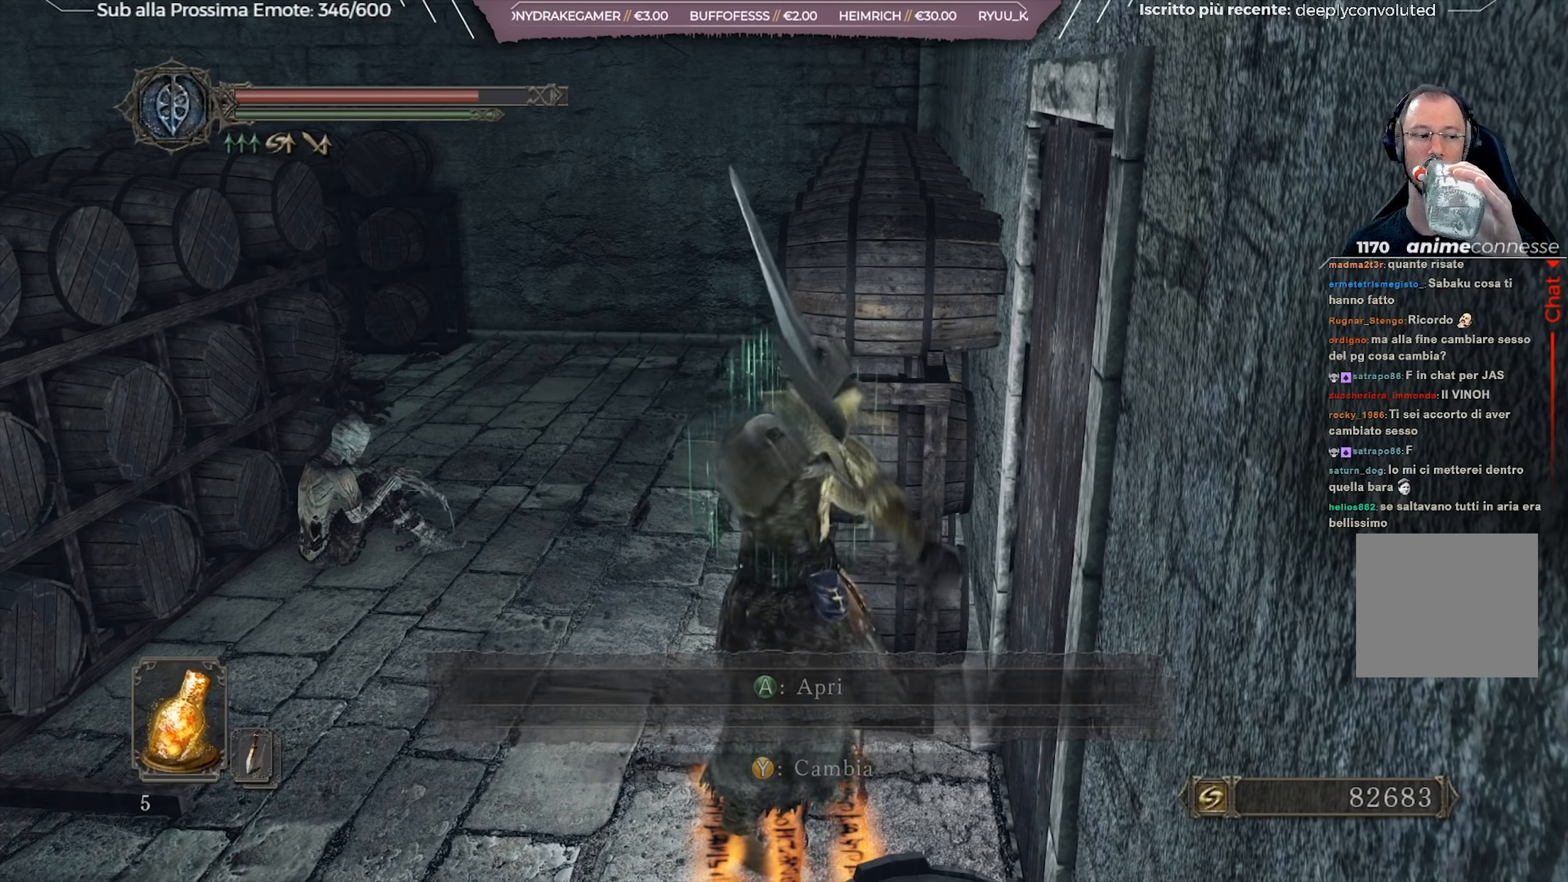
{"buttons": [], "left_stick": "center", "right_stick": "center", "events": []}
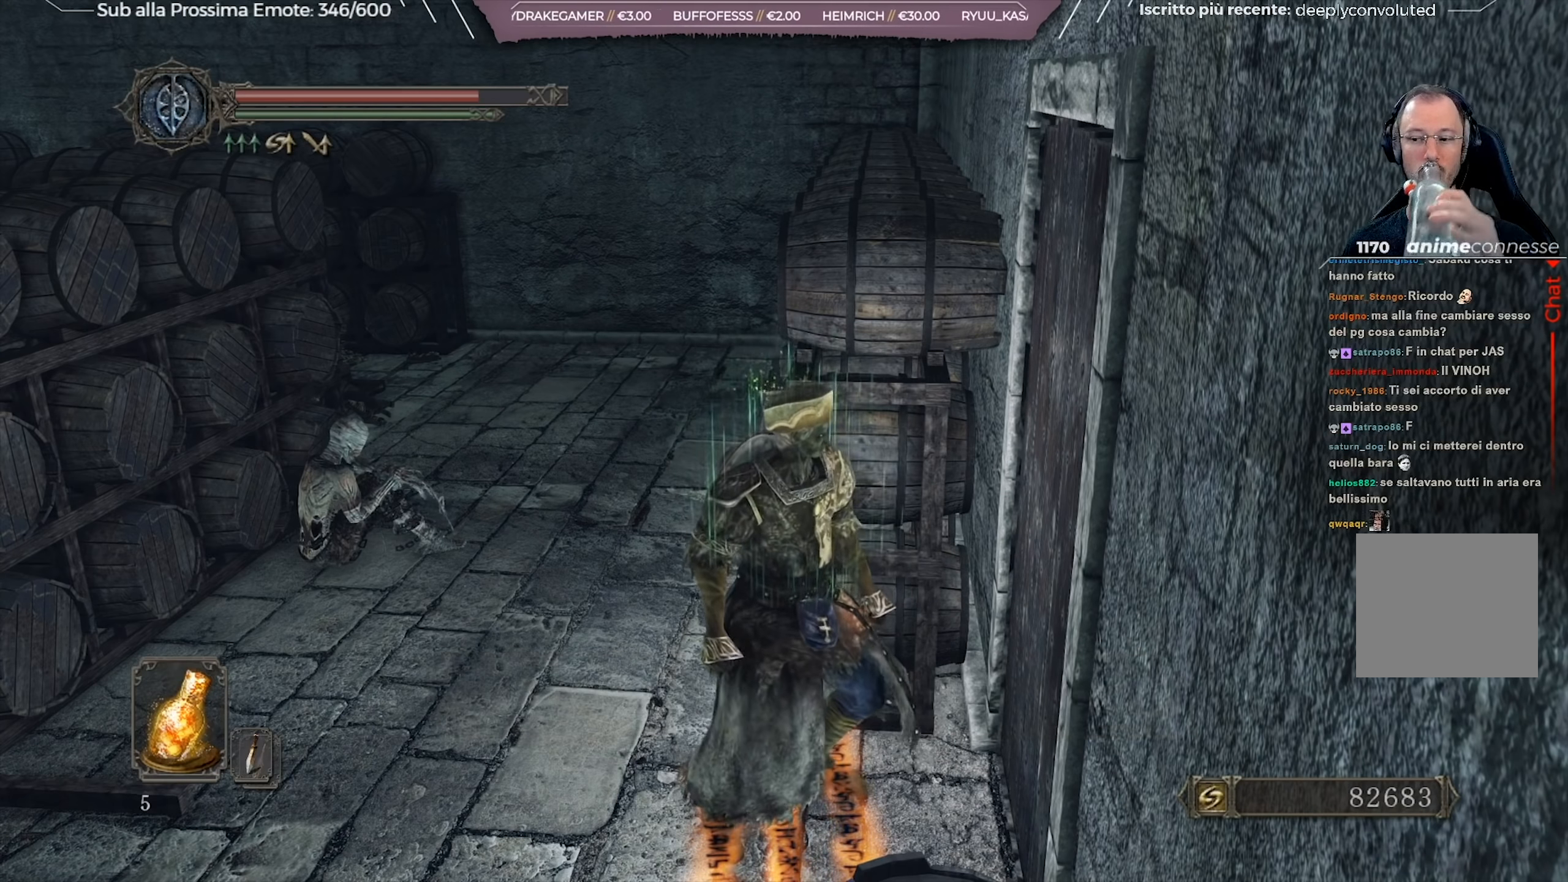
{"buttons": [], "left_stick": "center", "right_stick": "center", "events": []}
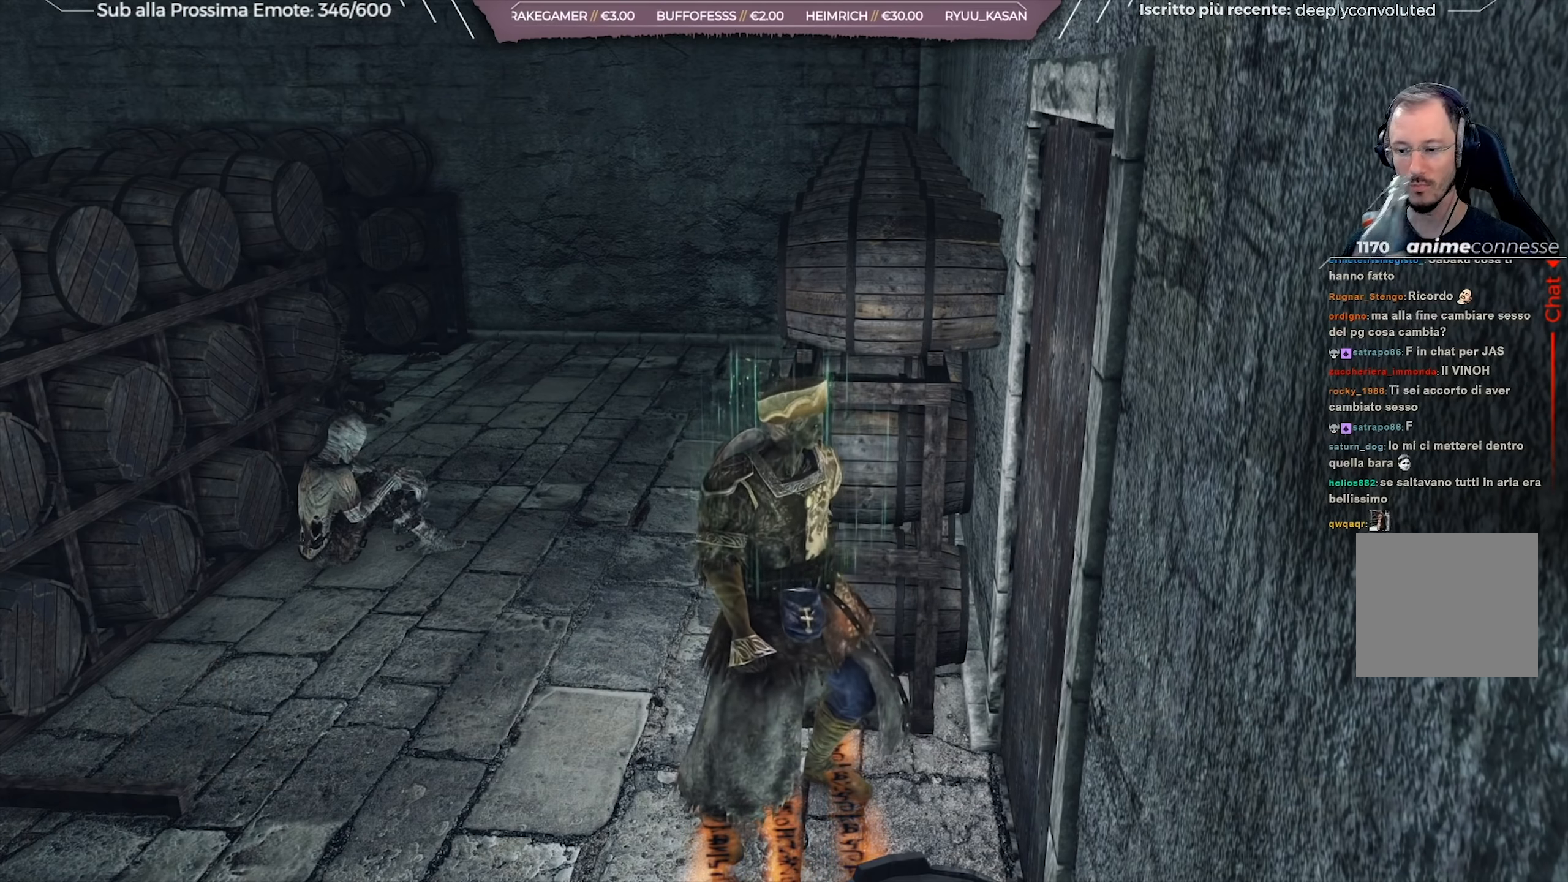
{"buttons": [], "left_stick": "center", "right_stick": "center", "events": []}
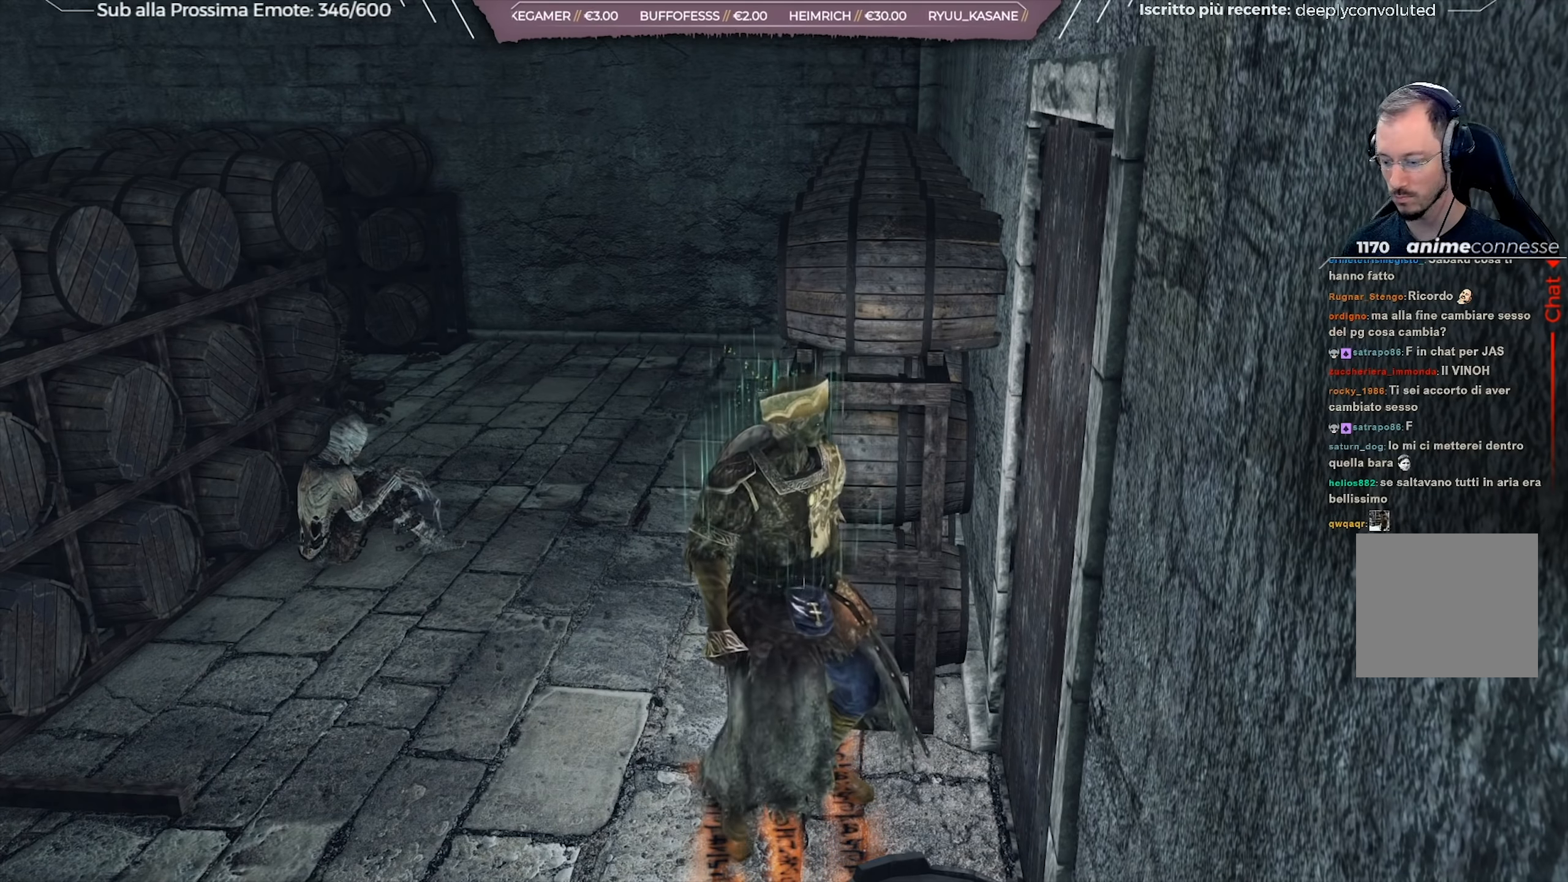
{"buttons": [], "left_stick": "center", "right_stick": "center", "events": []}
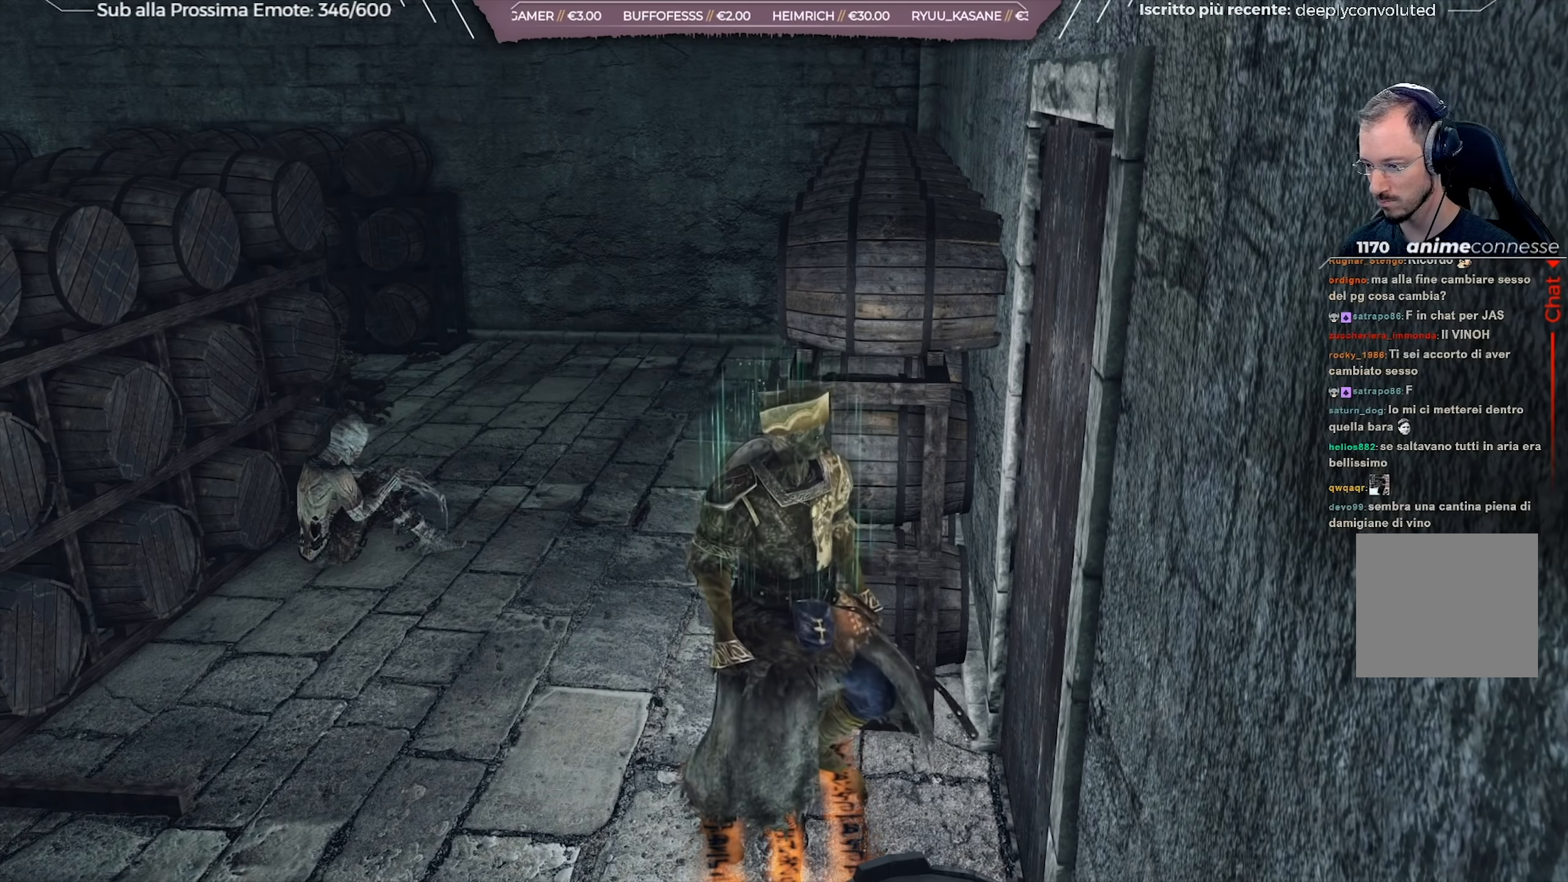
{"buttons": [], "left_stick": "center", "right_stick": "center", "events": []}
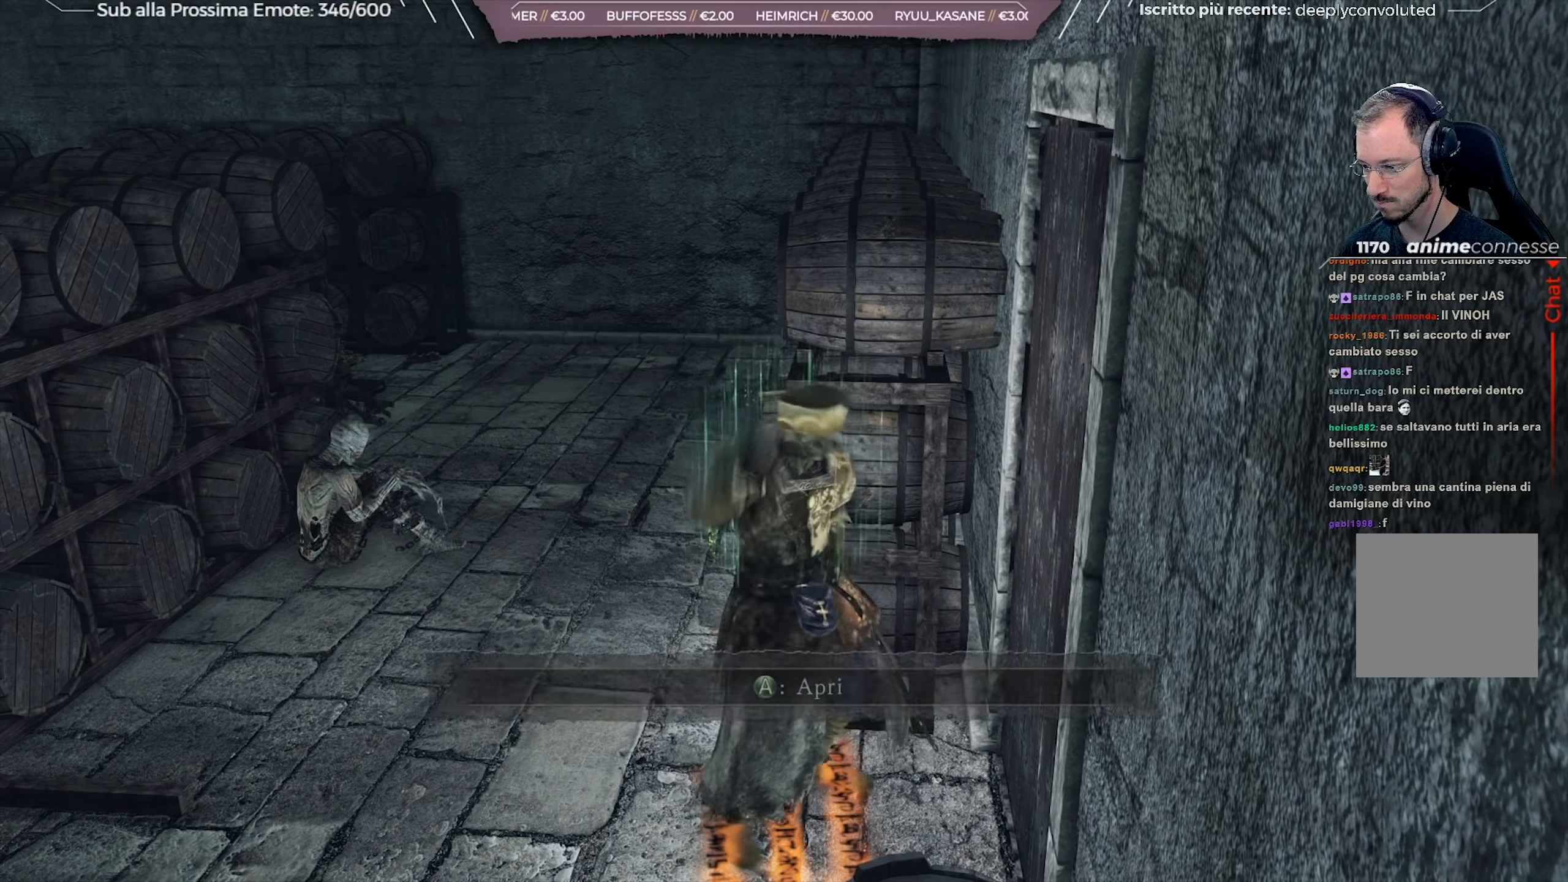
{"buttons": ["A"], "left_stick": "center", "right_stick": "center", "events": [[466, "A", "down"]]}
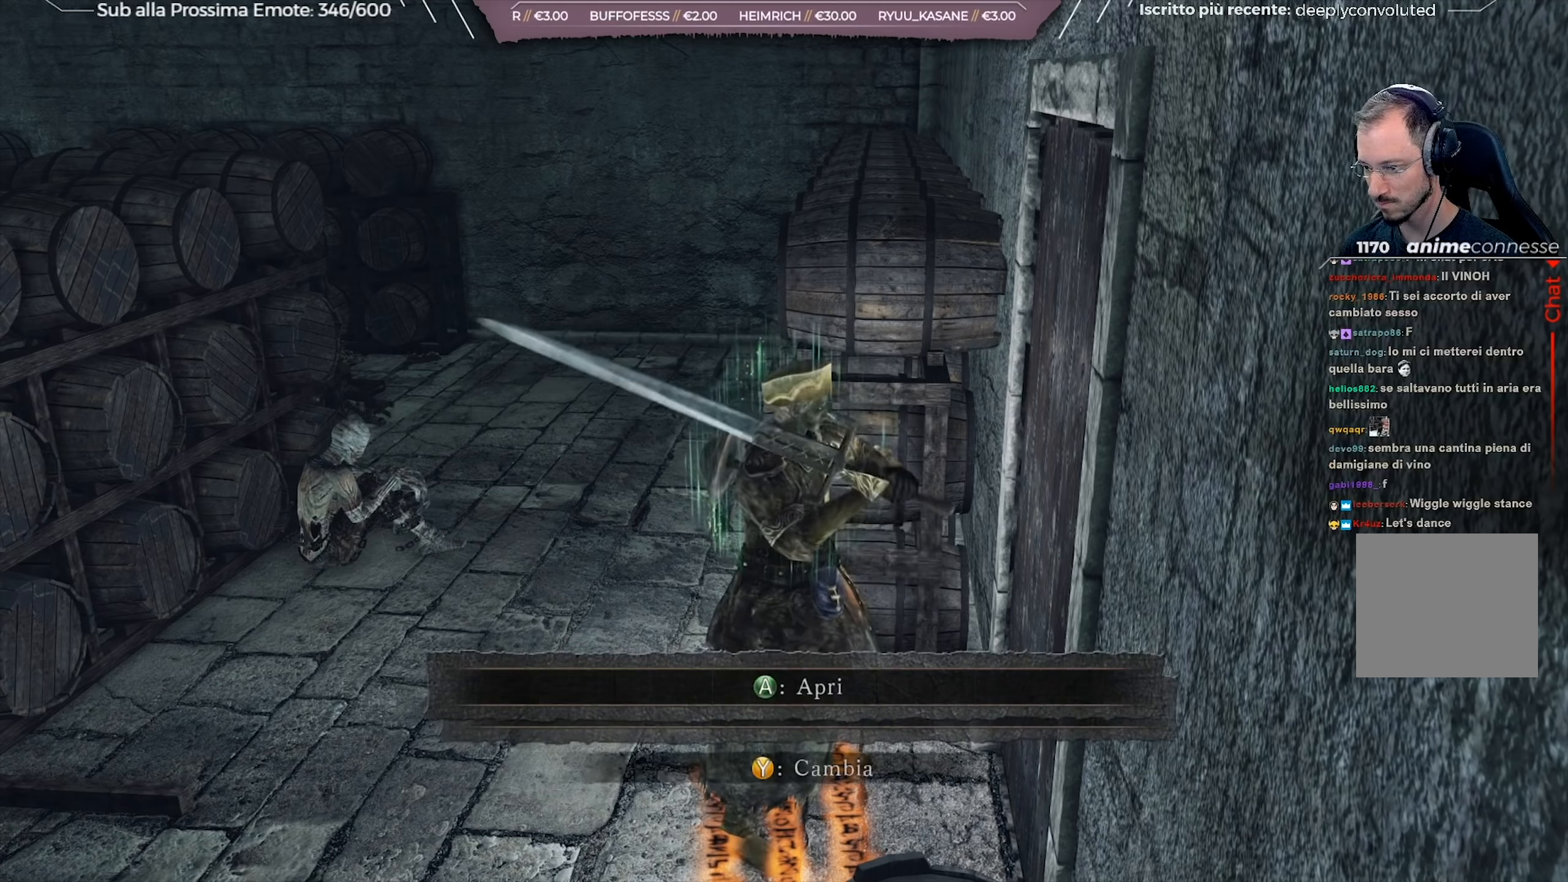
{"buttons": [], "left_stick": "center", "right_stick": "center", "events": [[67, "A", "up"]]}
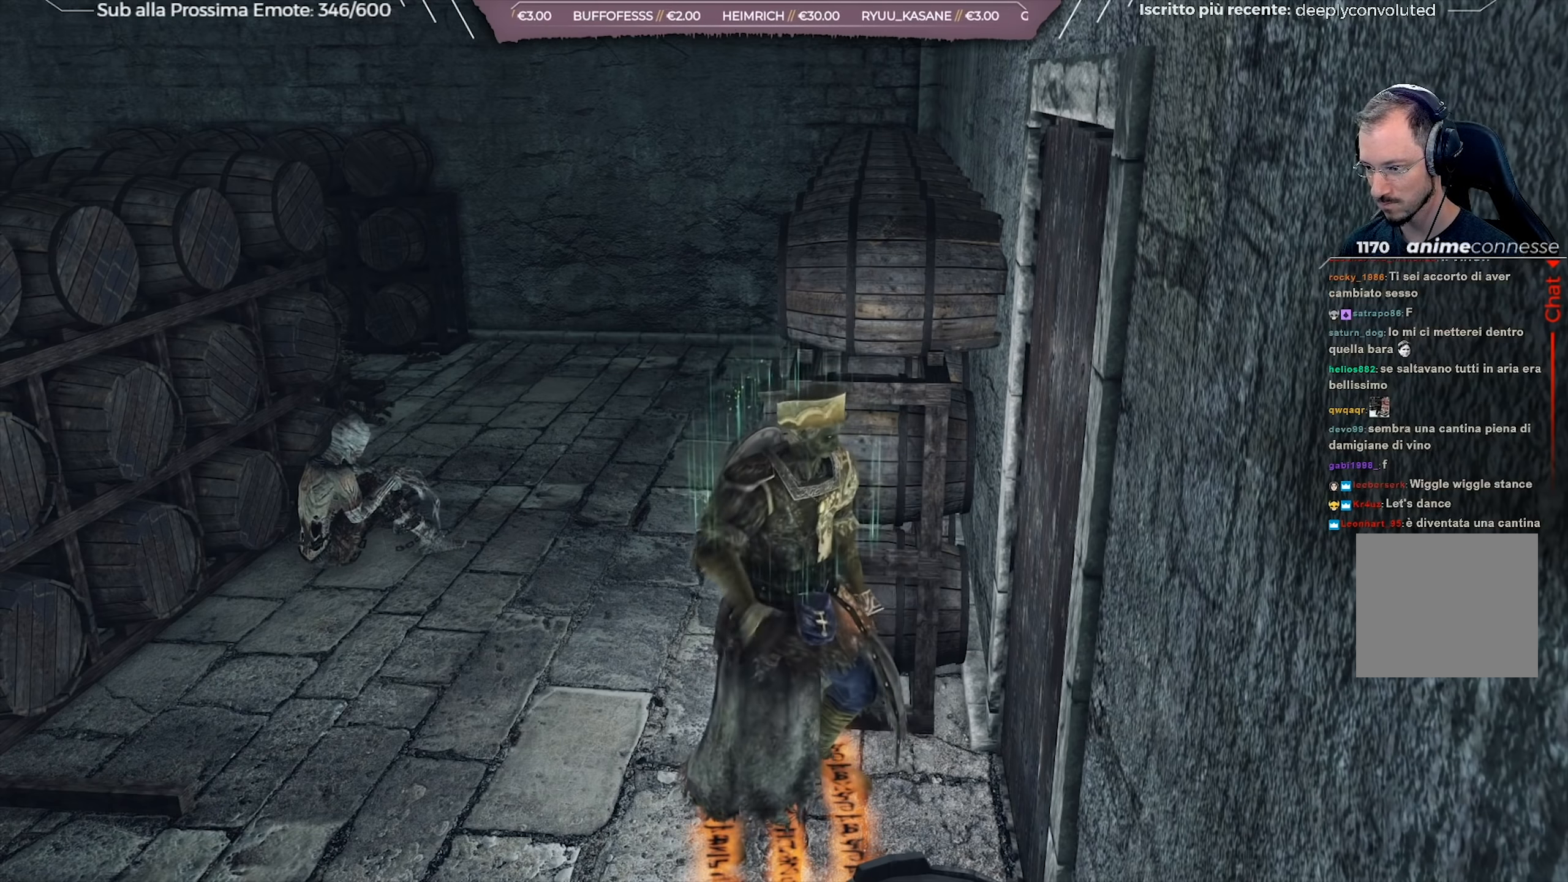
{"buttons": [], "left_stick": "center", "right_stick": "center", "events": []}
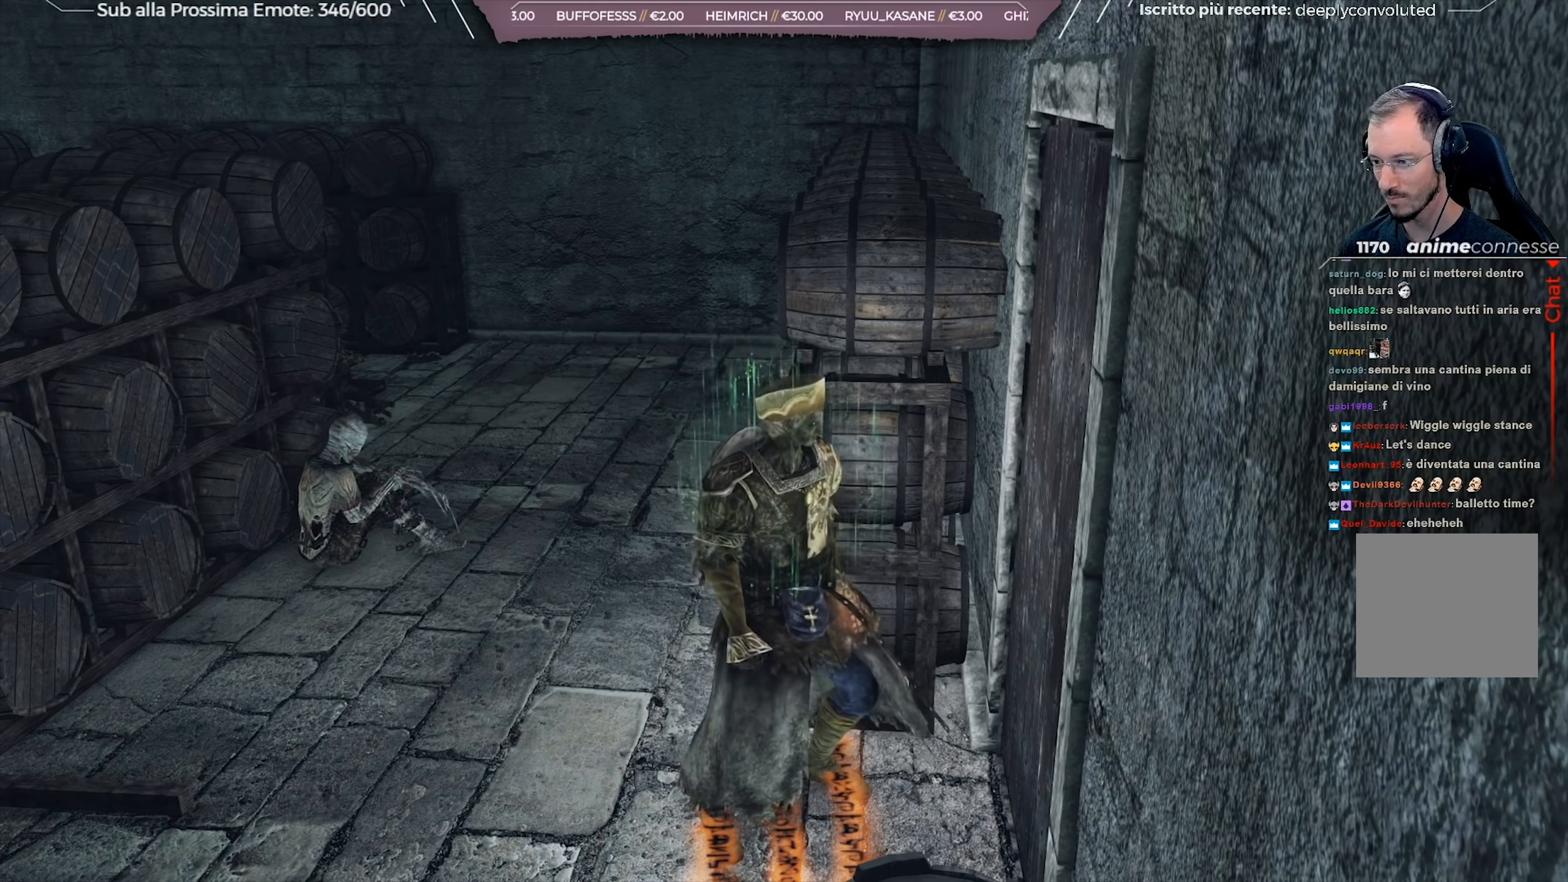
{"buttons": [], "left_stick": "center", "right_stick": "center", "events": []}
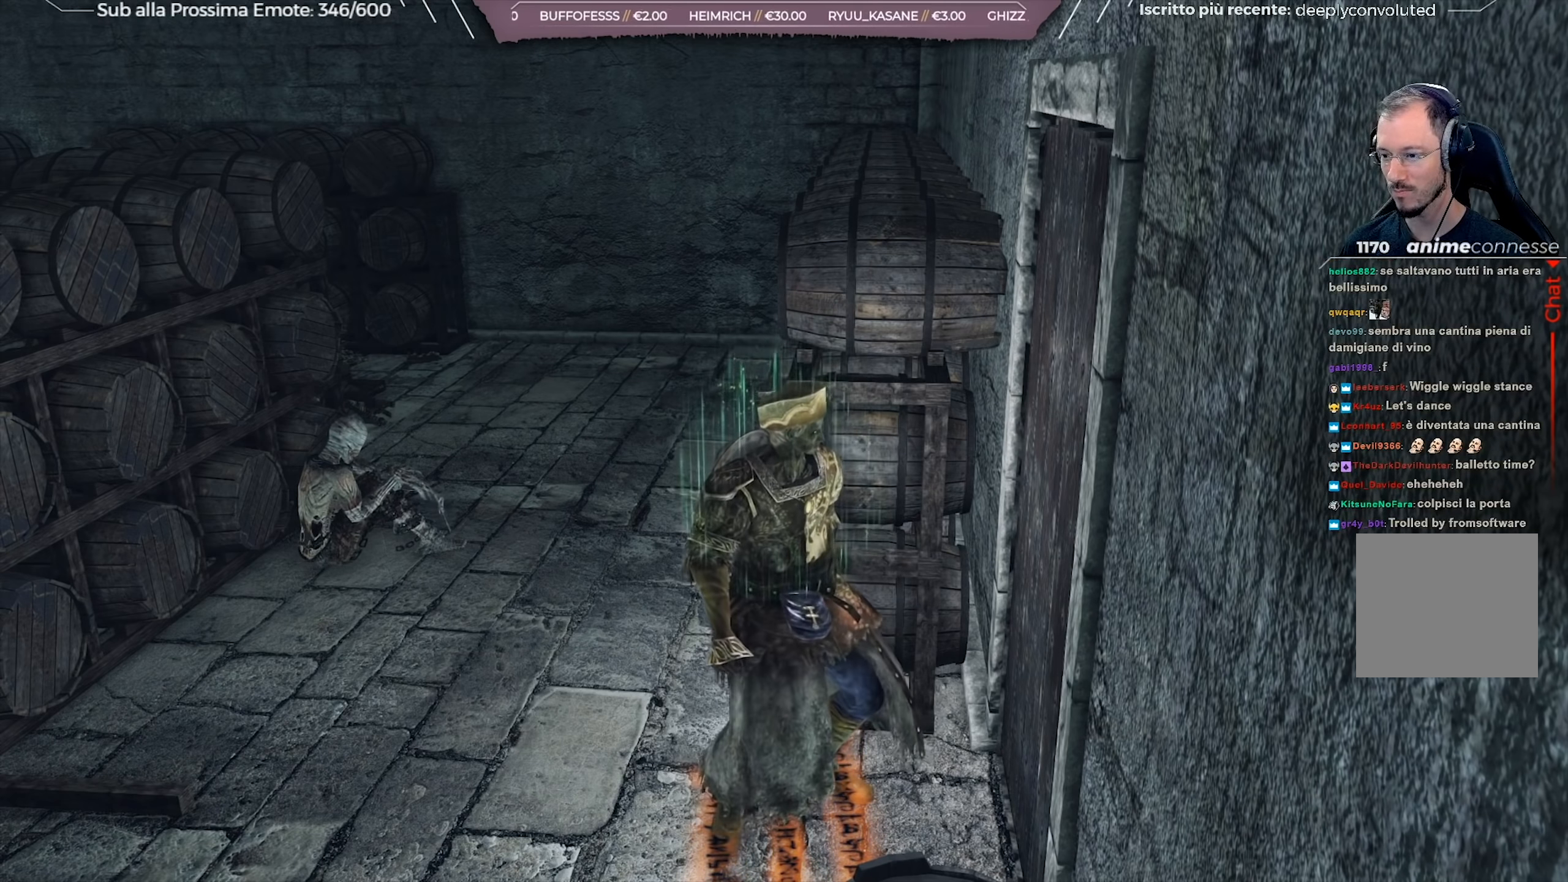
{"buttons": [], "left_stick": "center", "right_stick": "center", "events": []}
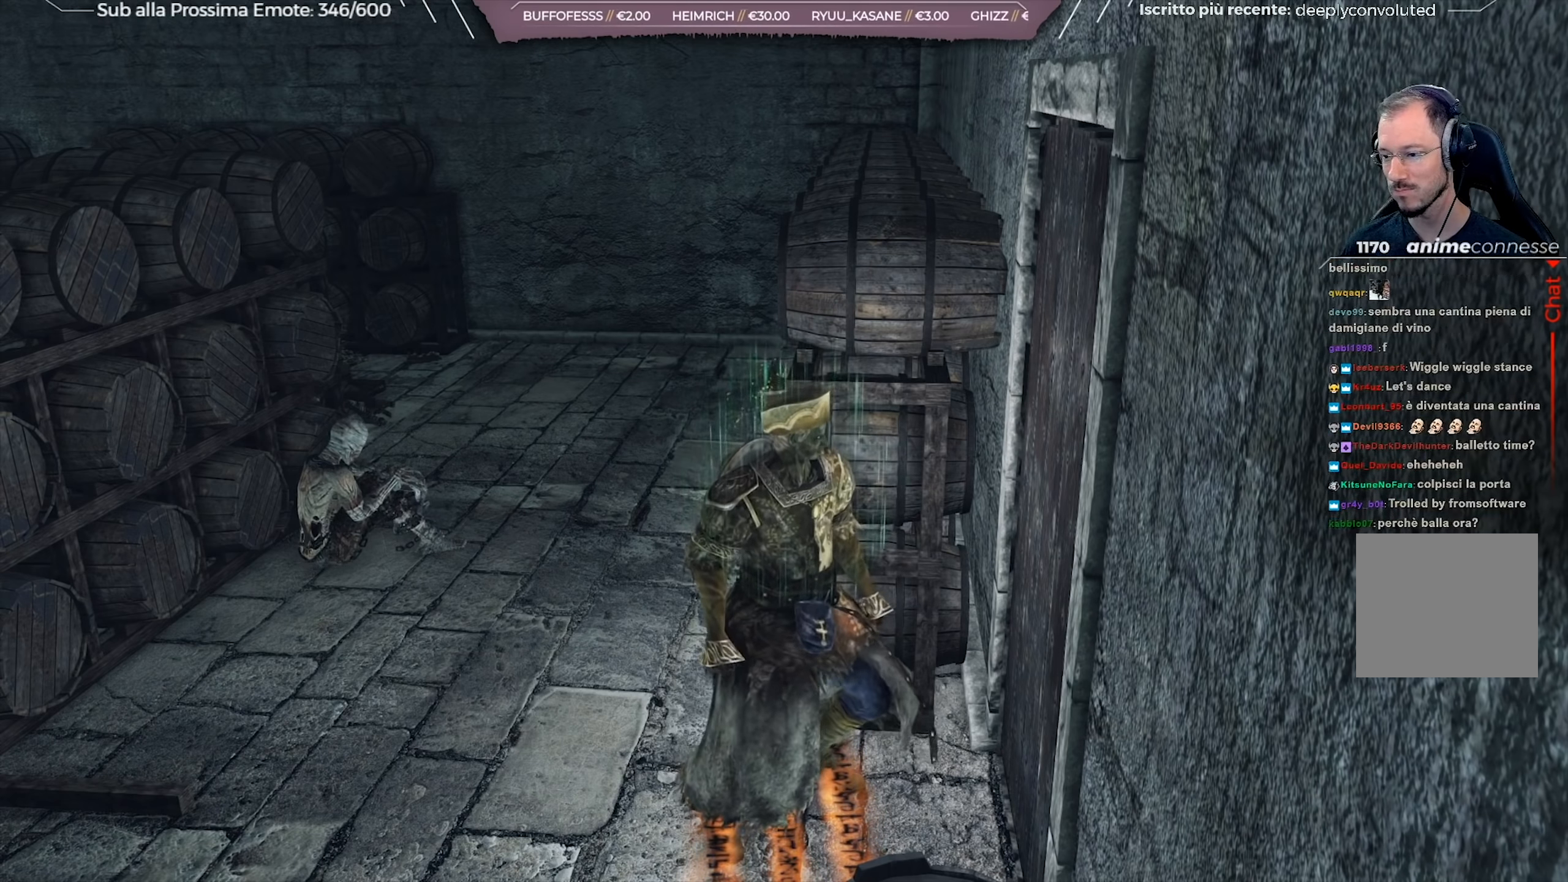
{"buttons": [], "left_stick": "center", "right_stick": "center", "events": [[17, "right_stick", "right"], [384, "right_stick", "center"]]}
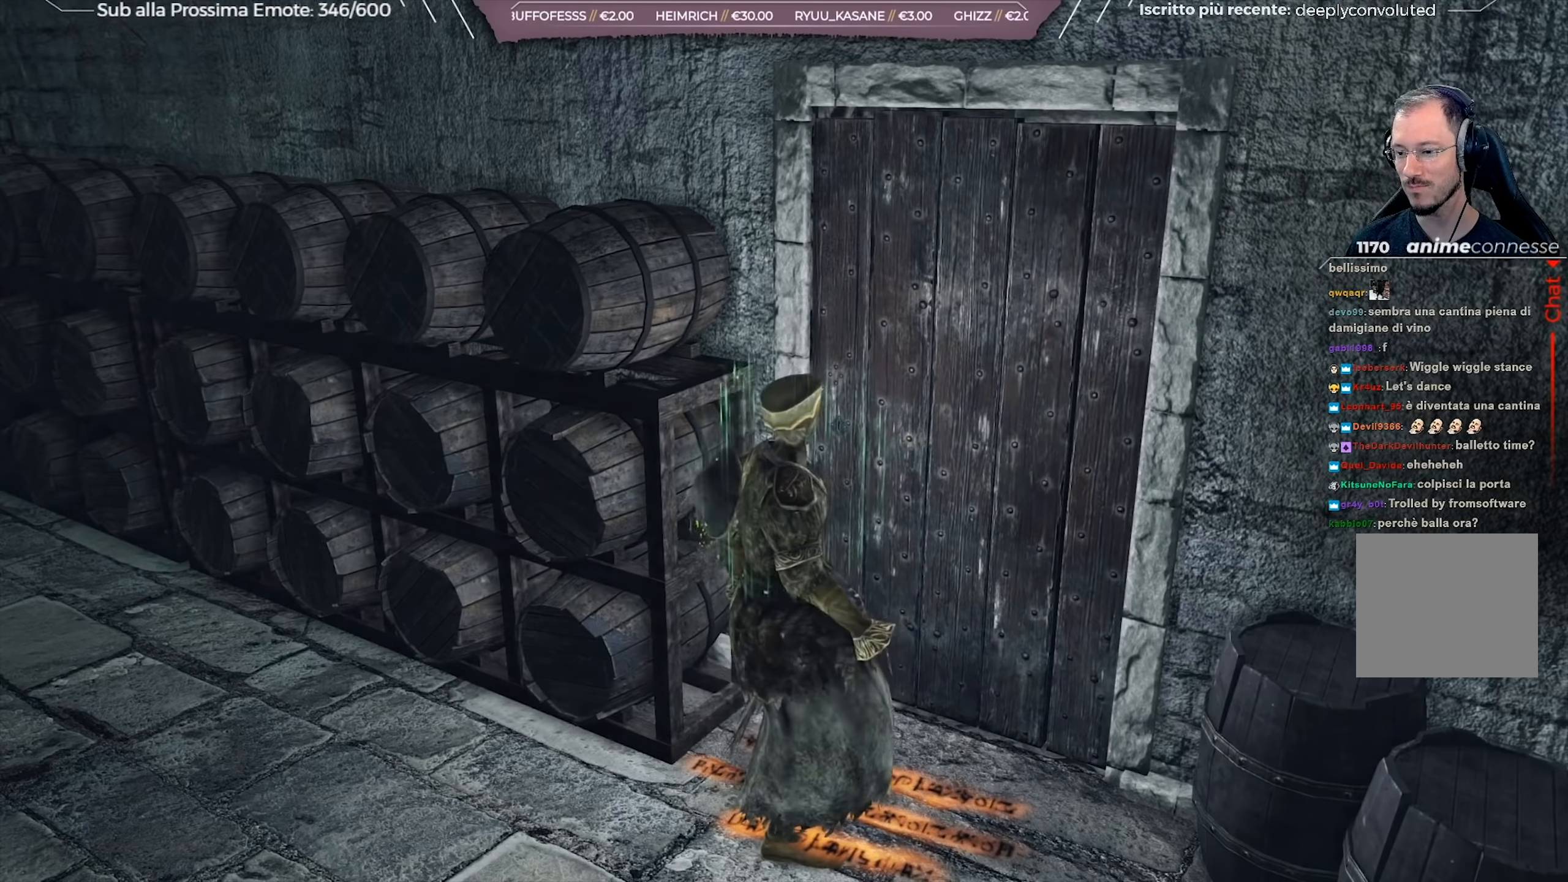
{"buttons": ["B"], "left_stick": "up-left", "right_stick": "center", "events": [[301, "left_stick", "up-left"], [434, "B", "down"]]}